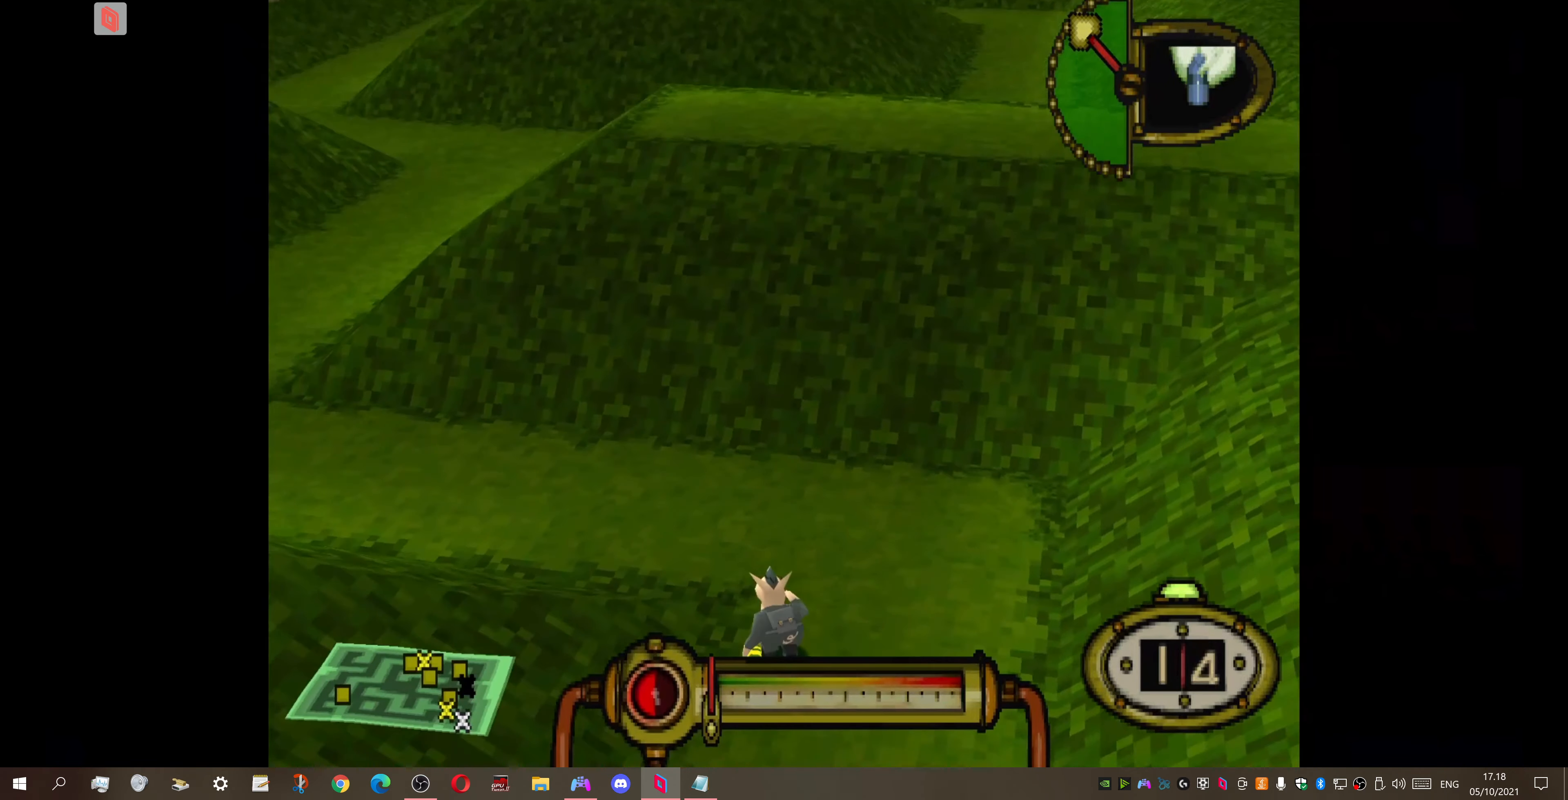
Gameplay with a controller (PlayStation layout); each line is a JSON object with the inputs held at the frame after it. "events" lists button and stick changes between this image and that frame as [ms after this image, input, new state], when the widget could be followed in between. Not read: left_stick.
{"buttons": ["DPAD_UP", "DPAD_LEFT"], "right_stick": "center", "events": []}
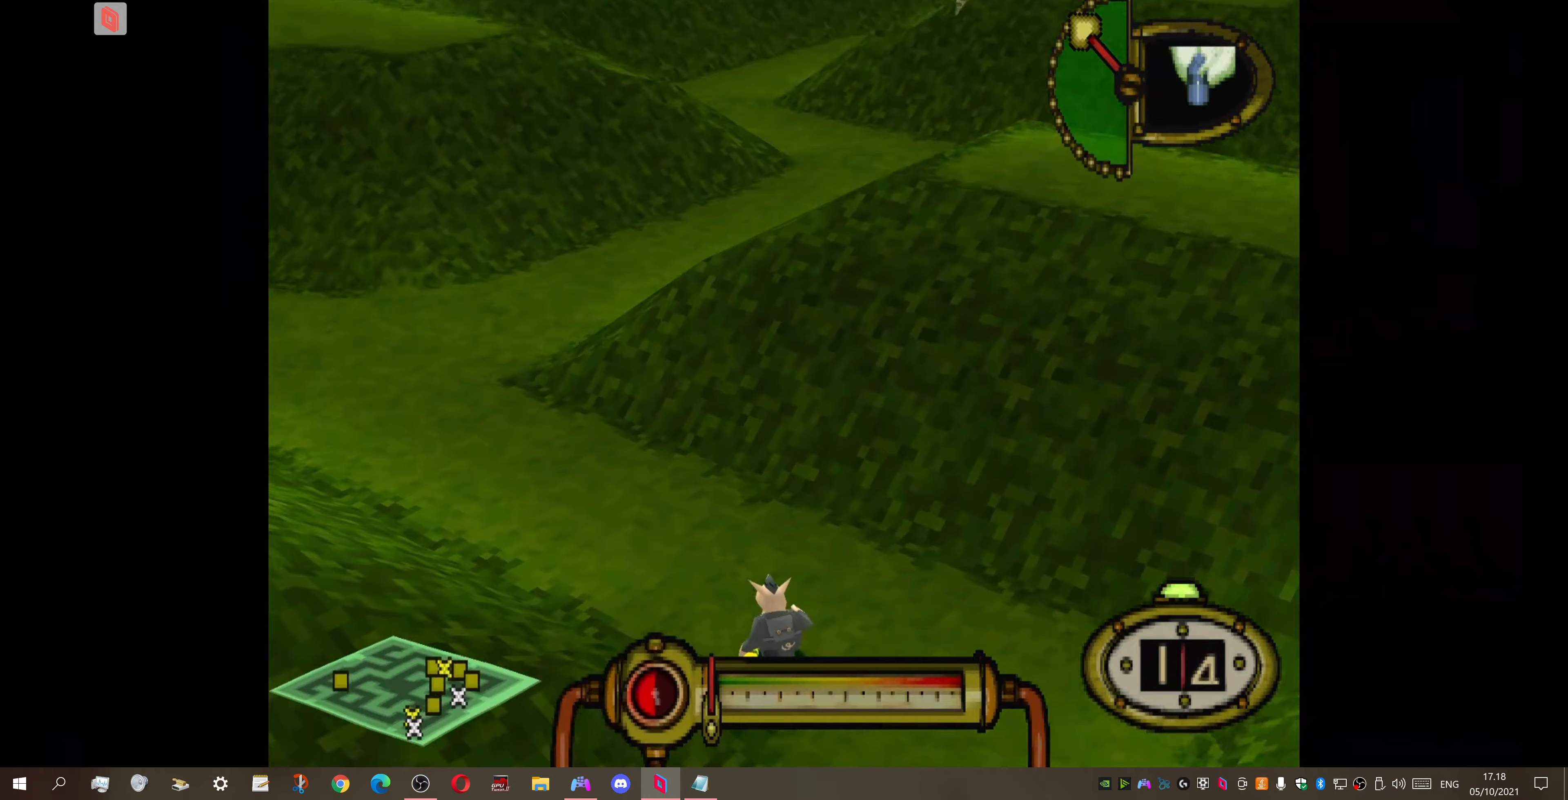
{"buttons": ["DPAD_UP"], "right_stick": "center", "events": [[33, "DPAD_LEFT", "up"], [67, "DPAD_LEFT", "down"], [300, "DPAD_LEFT", "up"]]}
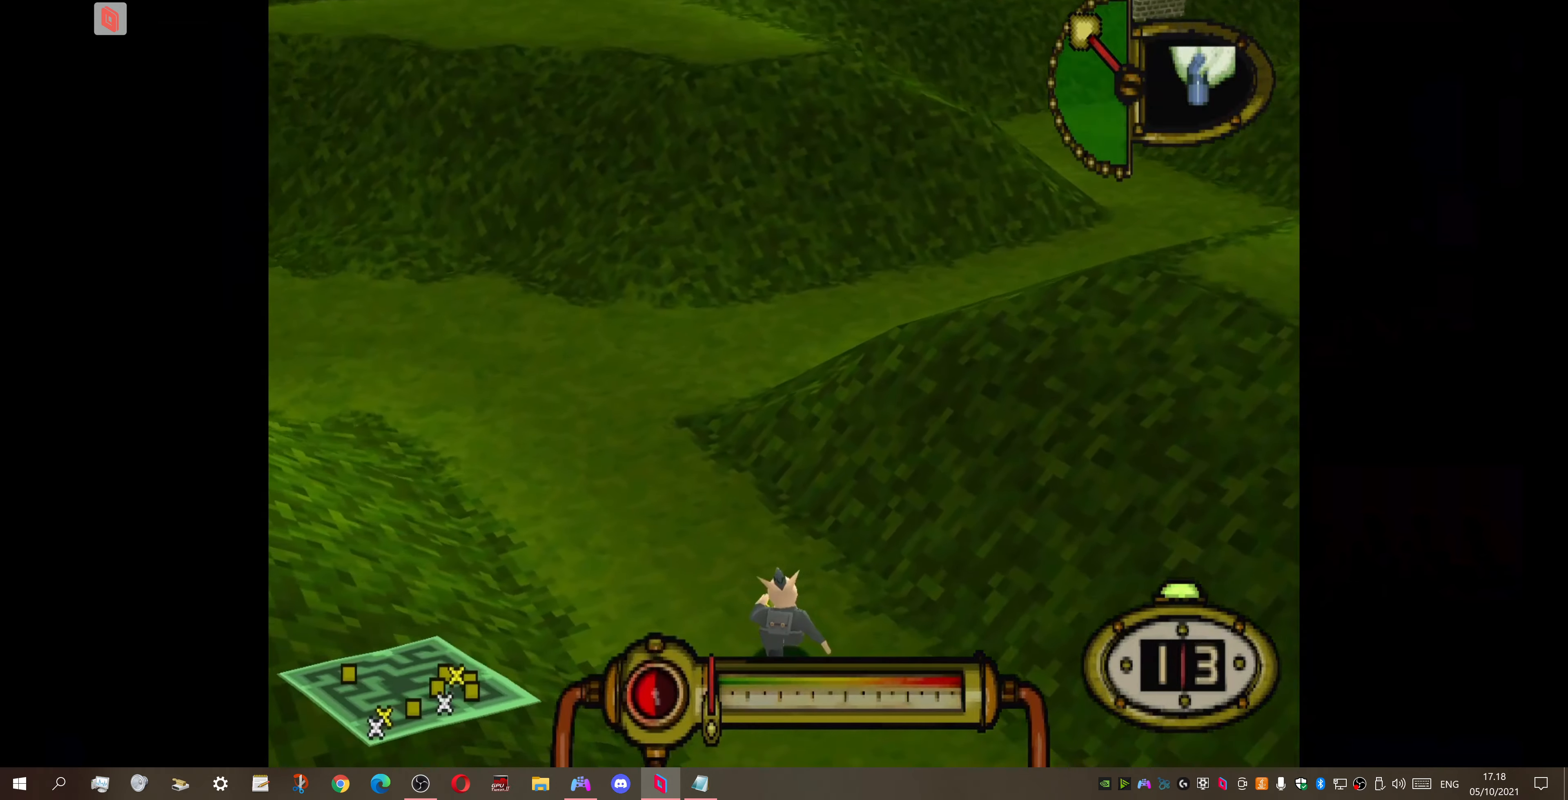
{"buttons": ["DPAD_UP", "DPAD_LEFT"], "right_stick": "center", "events": [[400, "DPAD_LEFT", "down"]]}
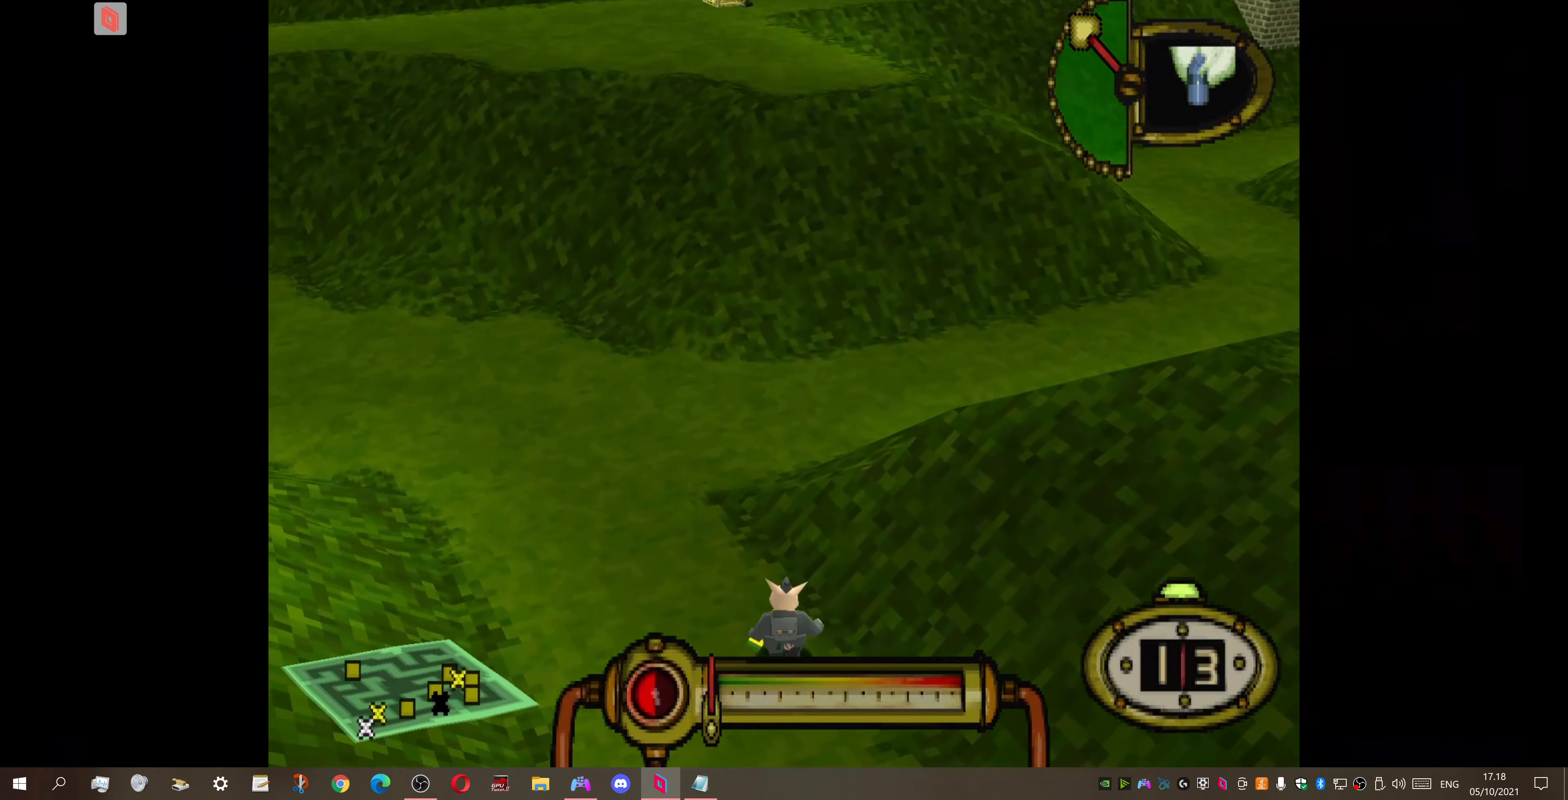
{"buttons": [], "right_stick": "center", "events": [[367, "DPAD_LEFT", "up"], [500, "DPAD_UP", "up"]]}
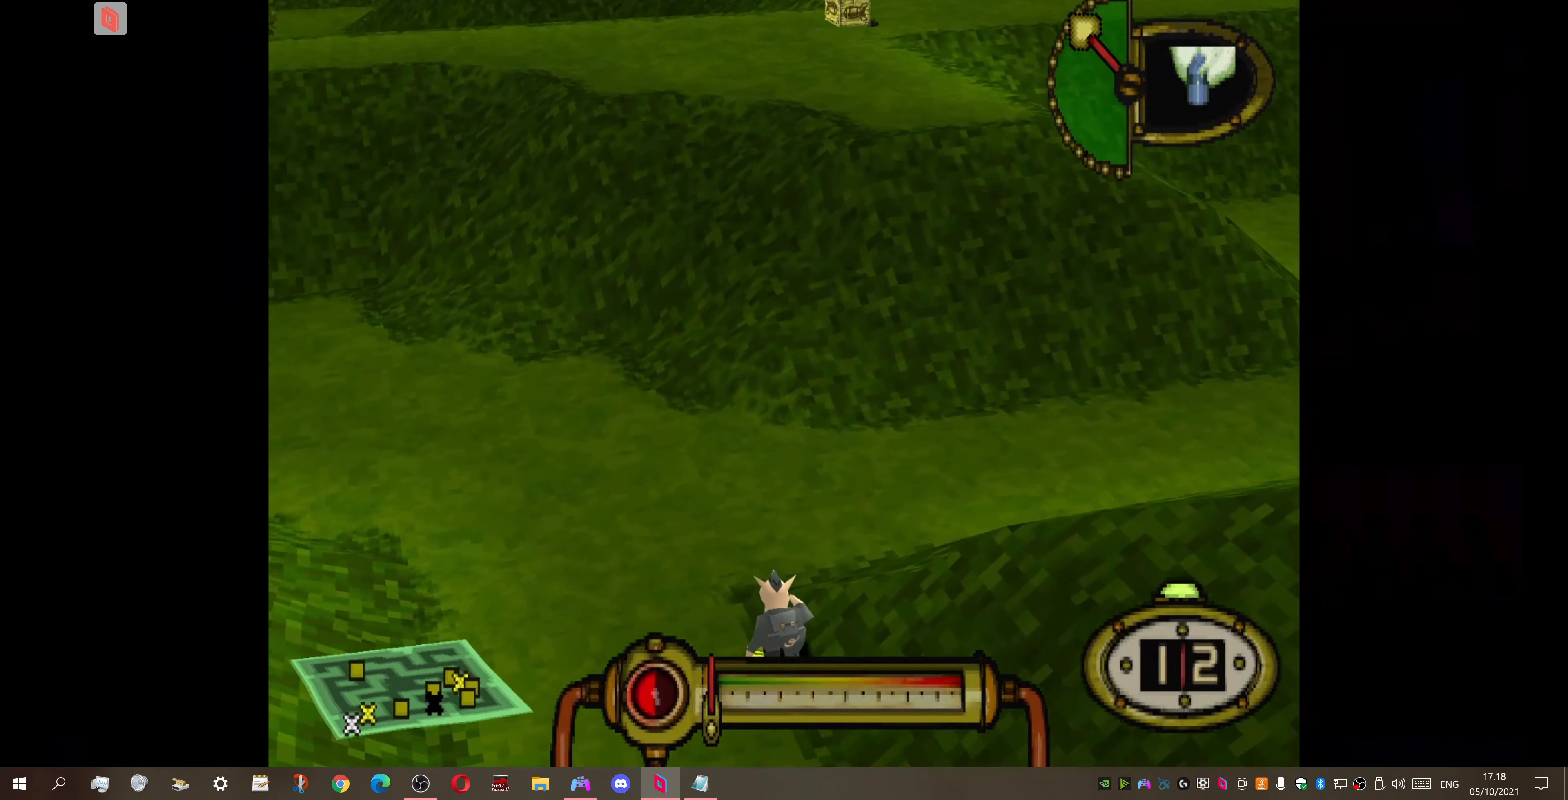
{"buttons": ["DPAD_UP", "DPAD_RIGHT"], "right_stick": "center", "events": [[33, "DPAD_DOWN", "down"], [433, "DPAD_RIGHT", "down"], [500, "DPAD_DOWN", "up"], [500, "DPAD_UP", "down"]]}
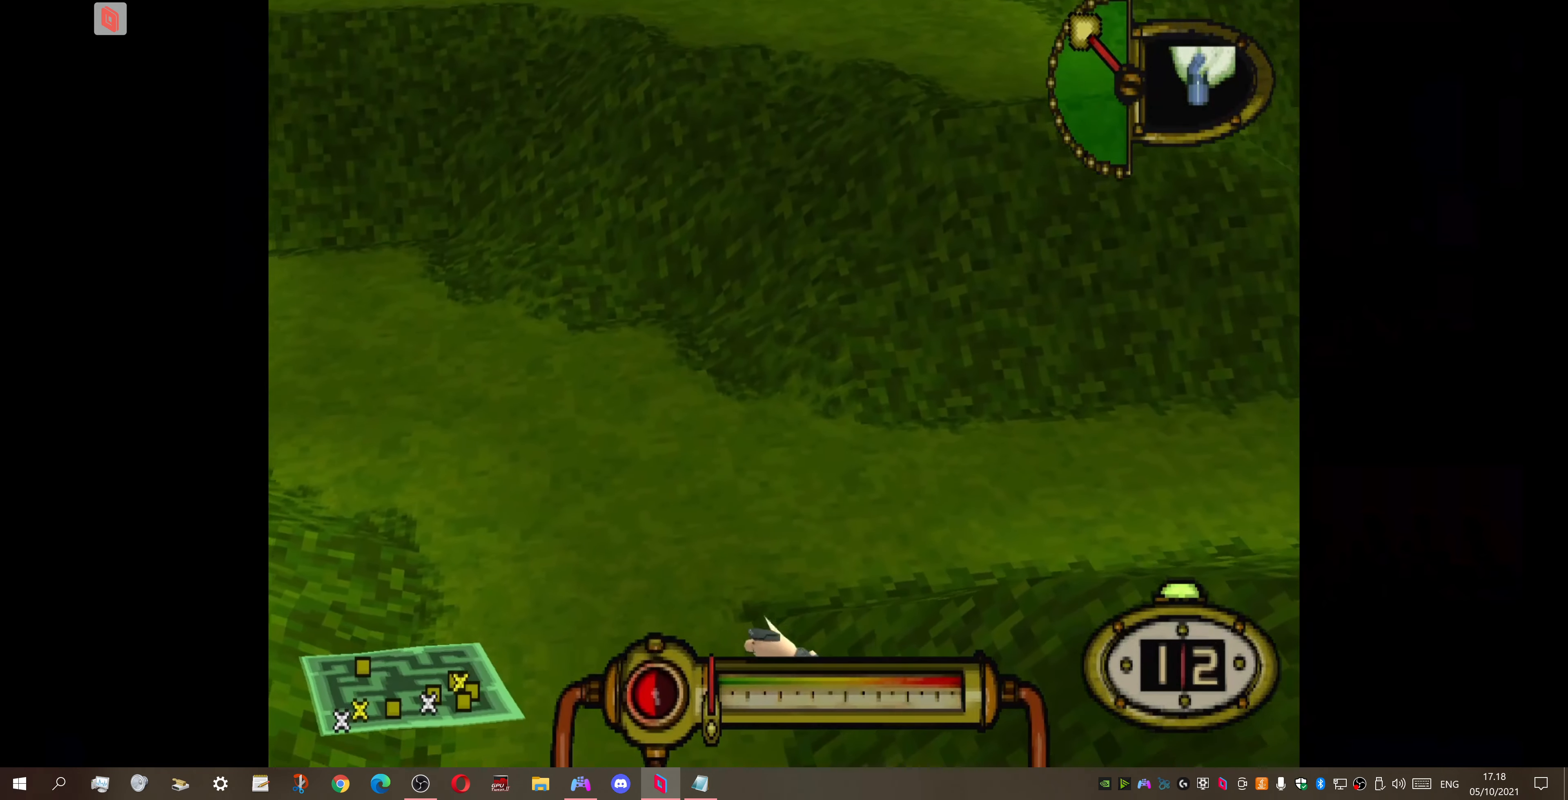
{"buttons": ["DPAD_UP", "DPAD_RIGHT"], "right_stick": "center", "events": [[33, "DPAD_RIGHT", "up"], [133, "DPAD_RIGHT", "down"]]}
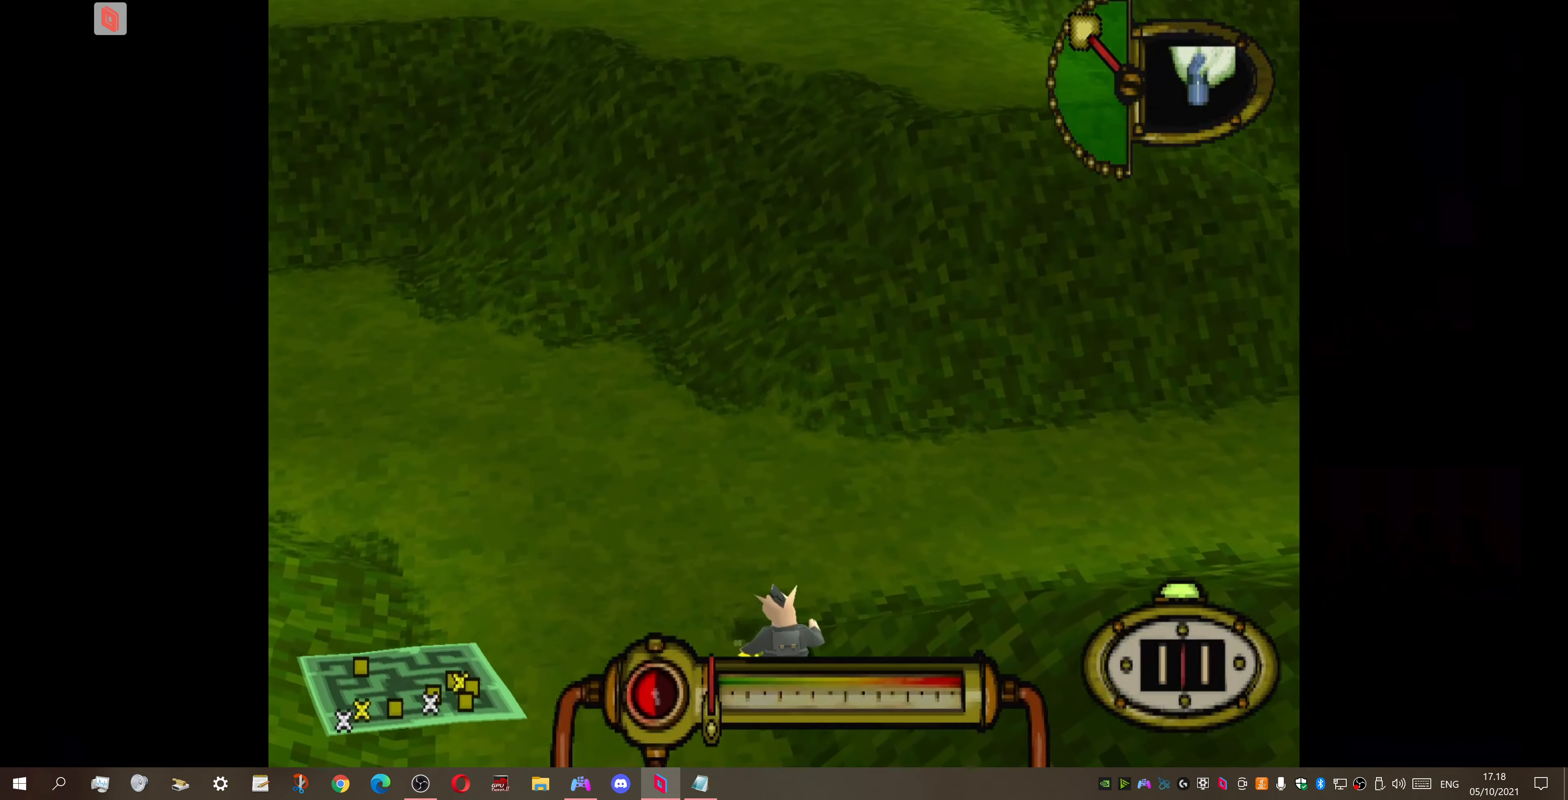
{"buttons": ["DPAD_DOWN"], "right_stick": "center", "events": [[433, "DPAD_UP", "up"], [467, "DPAD_DOWN", "down"], [467, "DPAD_RIGHT", "up"]]}
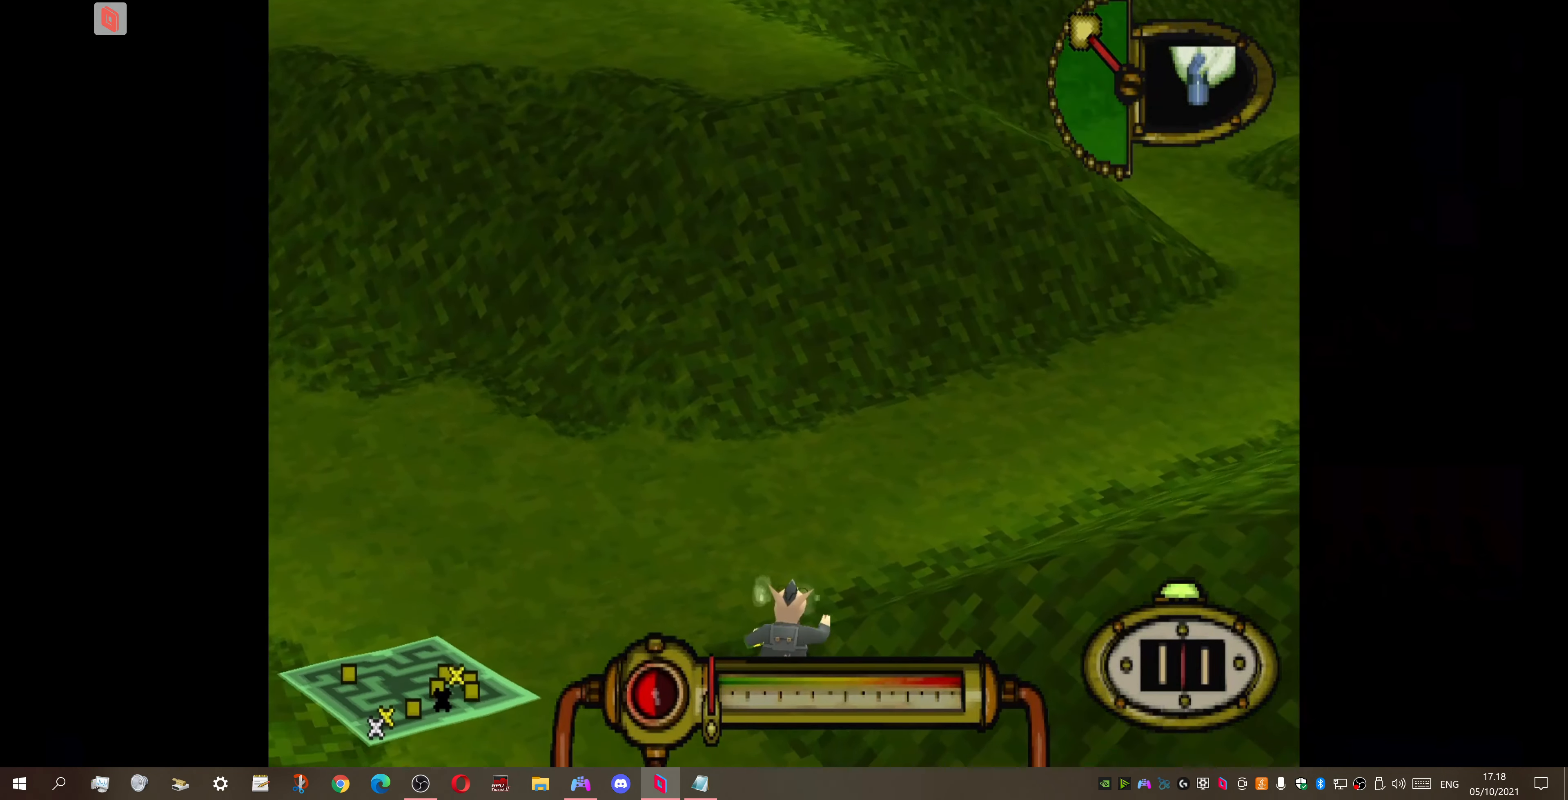
{"buttons": ["DPAD_LEFT"], "right_stick": "center", "events": [[500, "DPAD_DOWN", "up"], [500, "DPAD_LEFT", "down"]]}
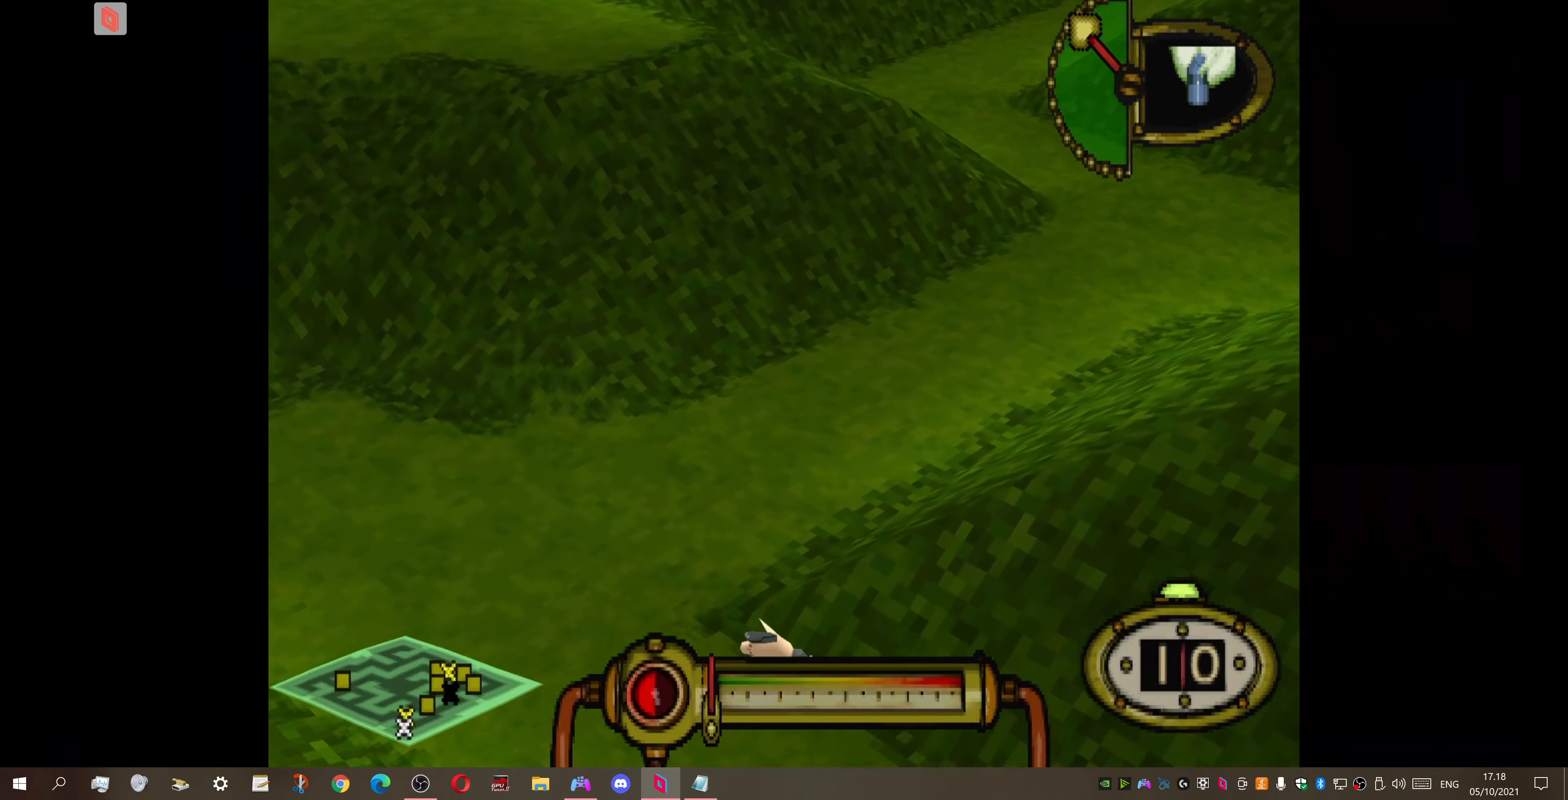
{"buttons": ["DPAD_UP"], "right_stick": "center", "events": [[33, "DPAD_LEFT", "up"], [33, "DPAD_UP", "down"], [100, "SQUARE", "down"], [233, "SQUARE", "up"]]}
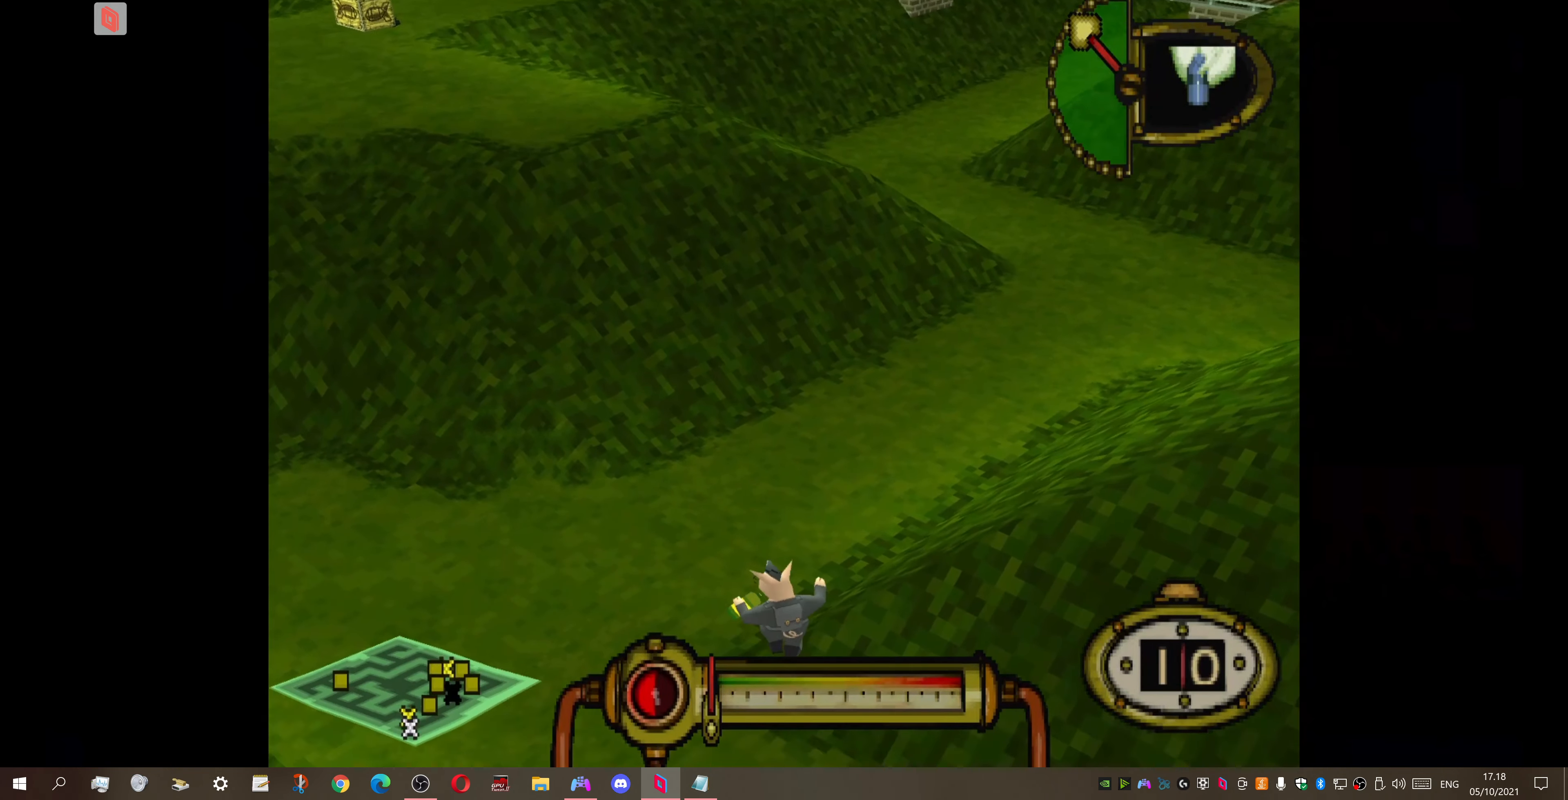
{"buttons": ["DPAD_UP", "DPAD_RIGHT"], "right_stick": "center", "events": [[33, "DPAD_RIGHT", "down"]]}
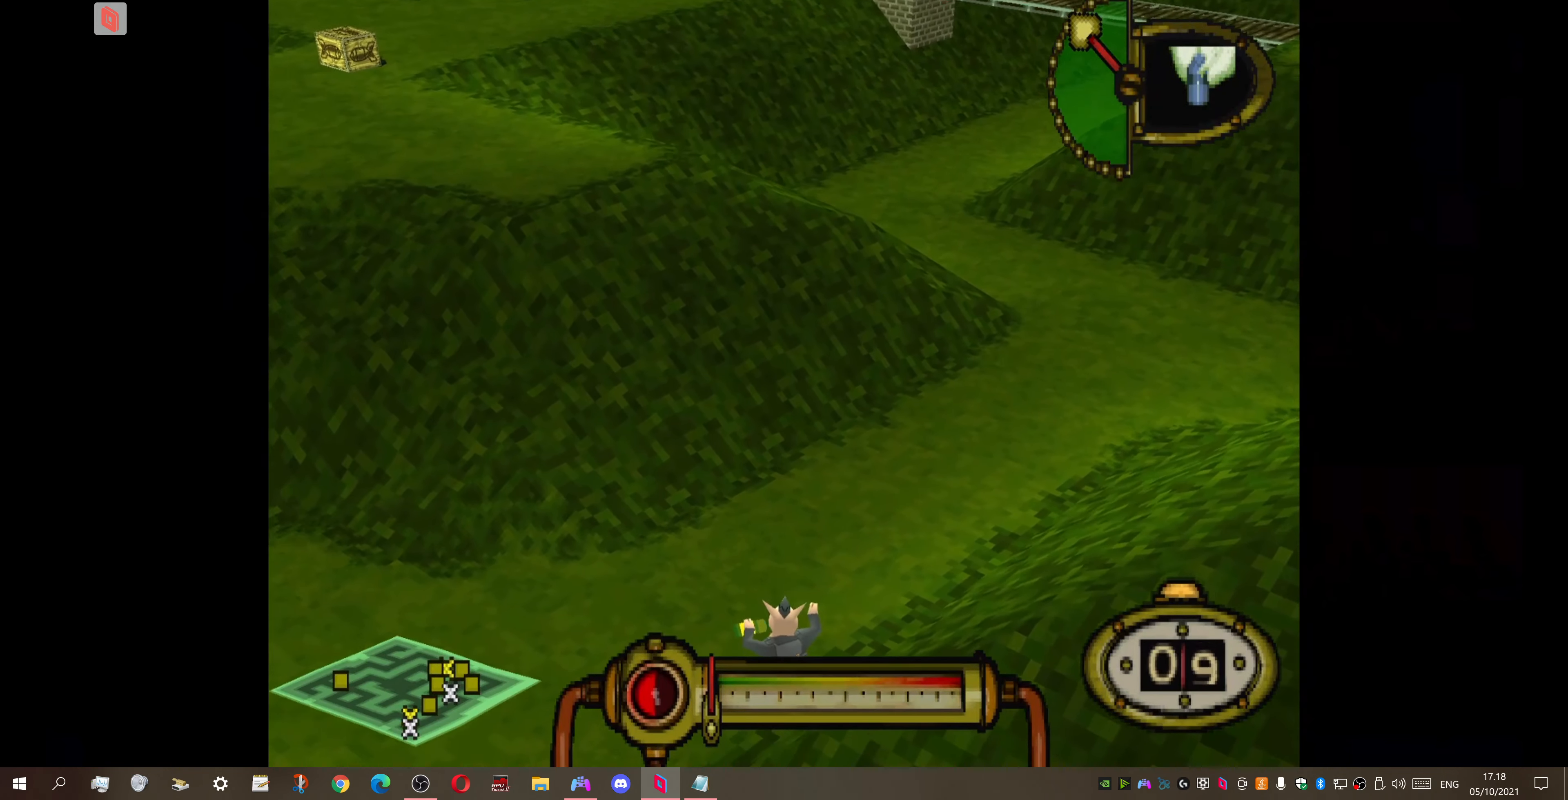
{"buttons": ["DPAD_UP", "DPAD_RIGHT"], "right_stick": "center", "events": []}
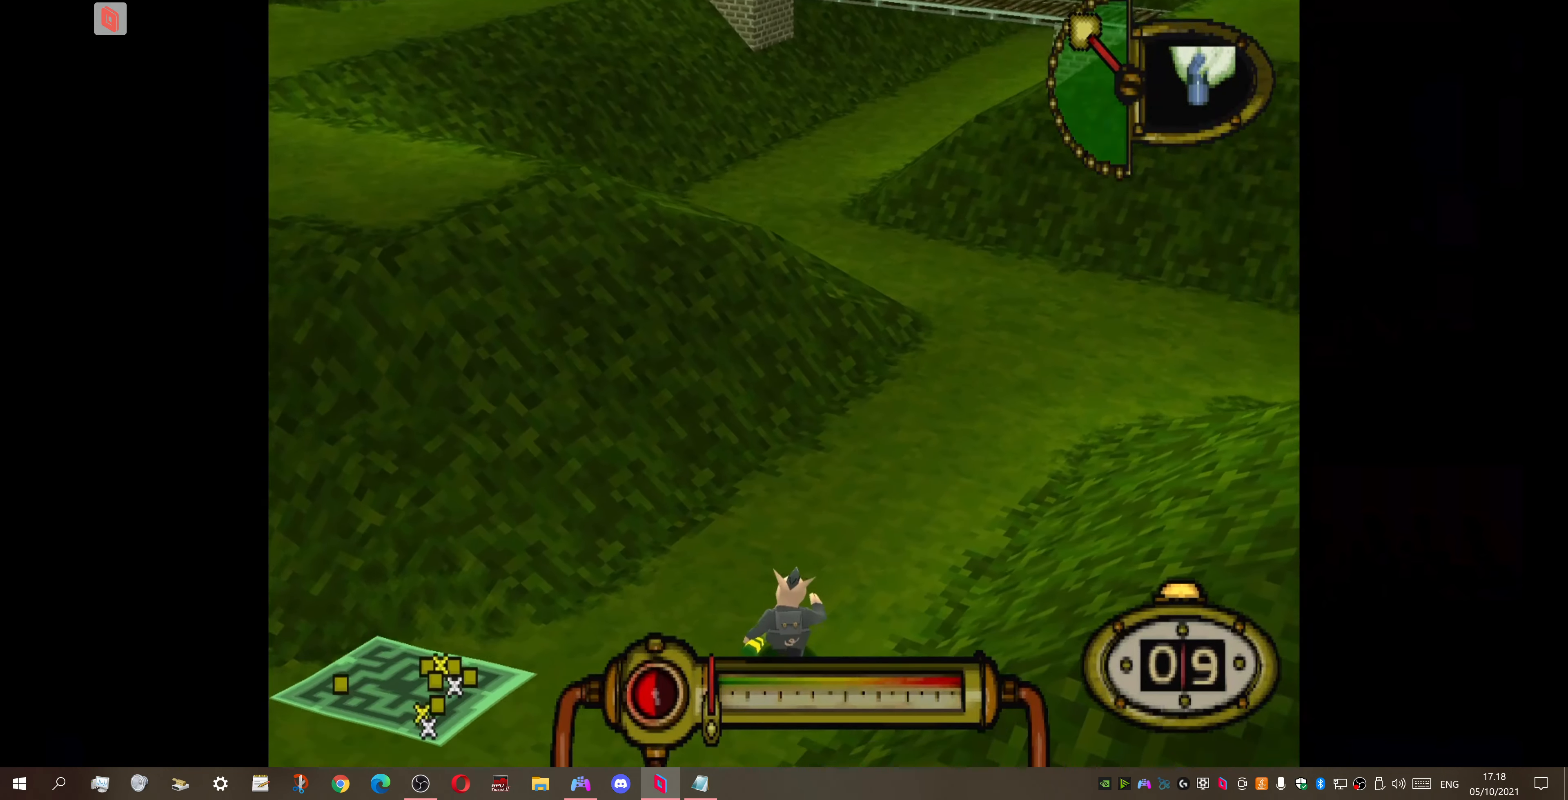
{"buttons": ["DPAD_UP", "DPAD_LEFT"], "right_stick": "center", "events": [[67, "DPAD_RIGHT", "up"], [466, "DPAD_LEFT", "down"]]}
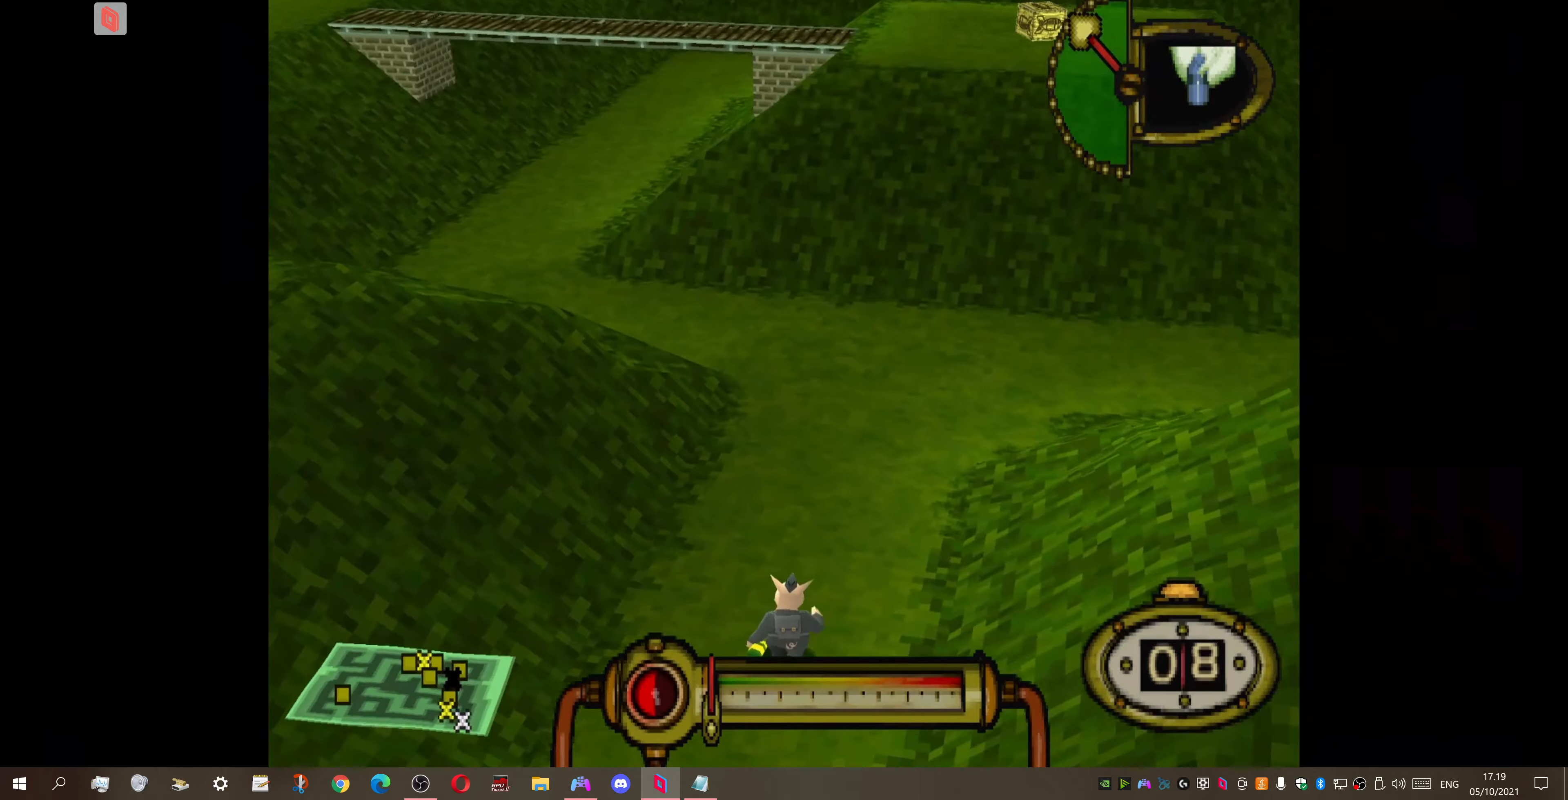
{"buttons": ["DPAD_UP"], "right_stick": "center", "events": [[266, "DPAD_LEFT", "up"]]}
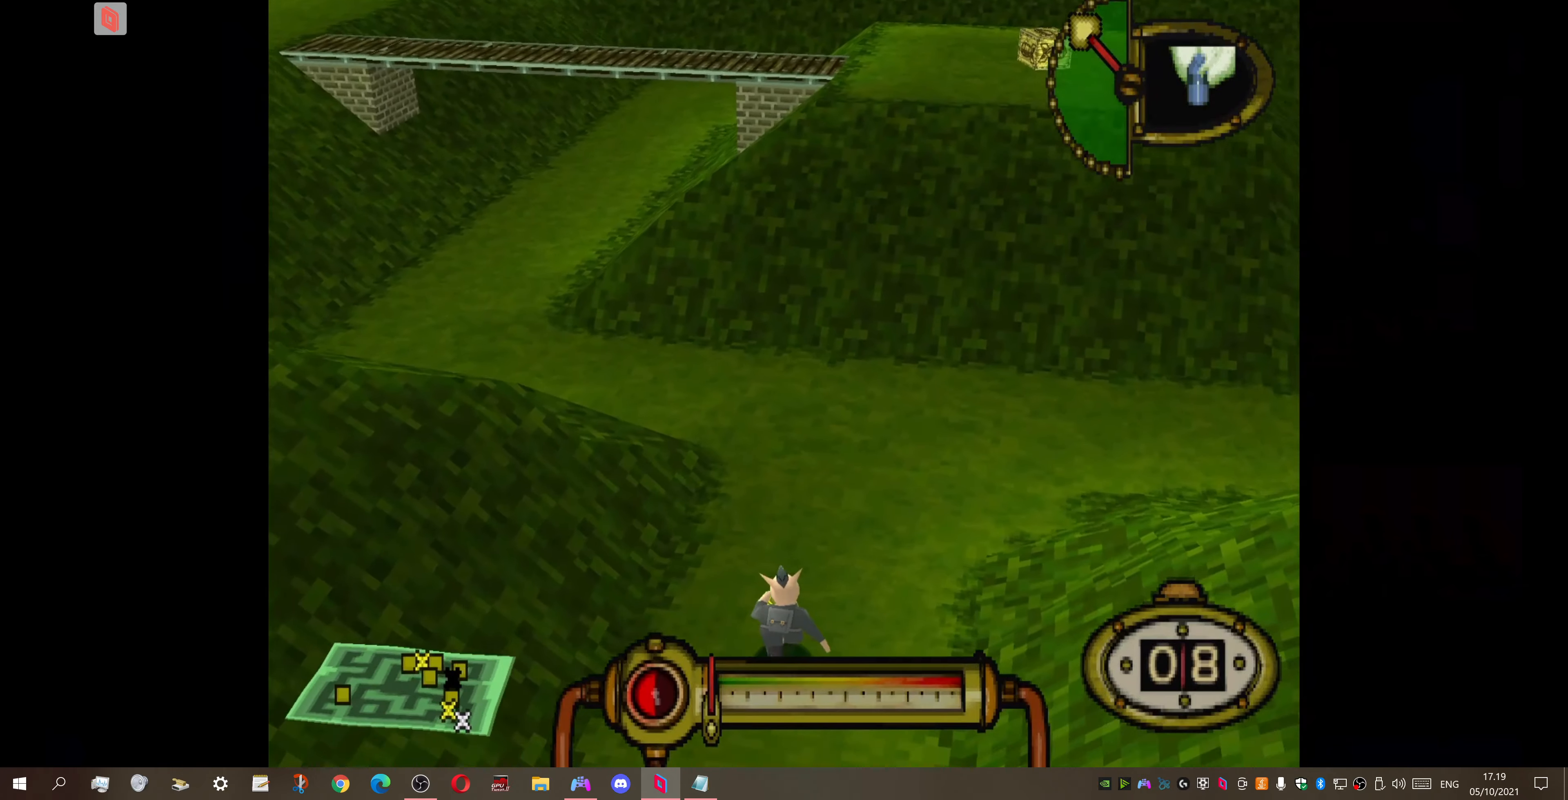
{"buttons": ["DPAD_UP", "DPAD_LEFT"], "right_stick": "center", "events": [[66, "DPAD_RIGHT", "down"], [266, "DPAD_RIGHT", "up"], [333, "DPAD_LEFT", "down"]]}
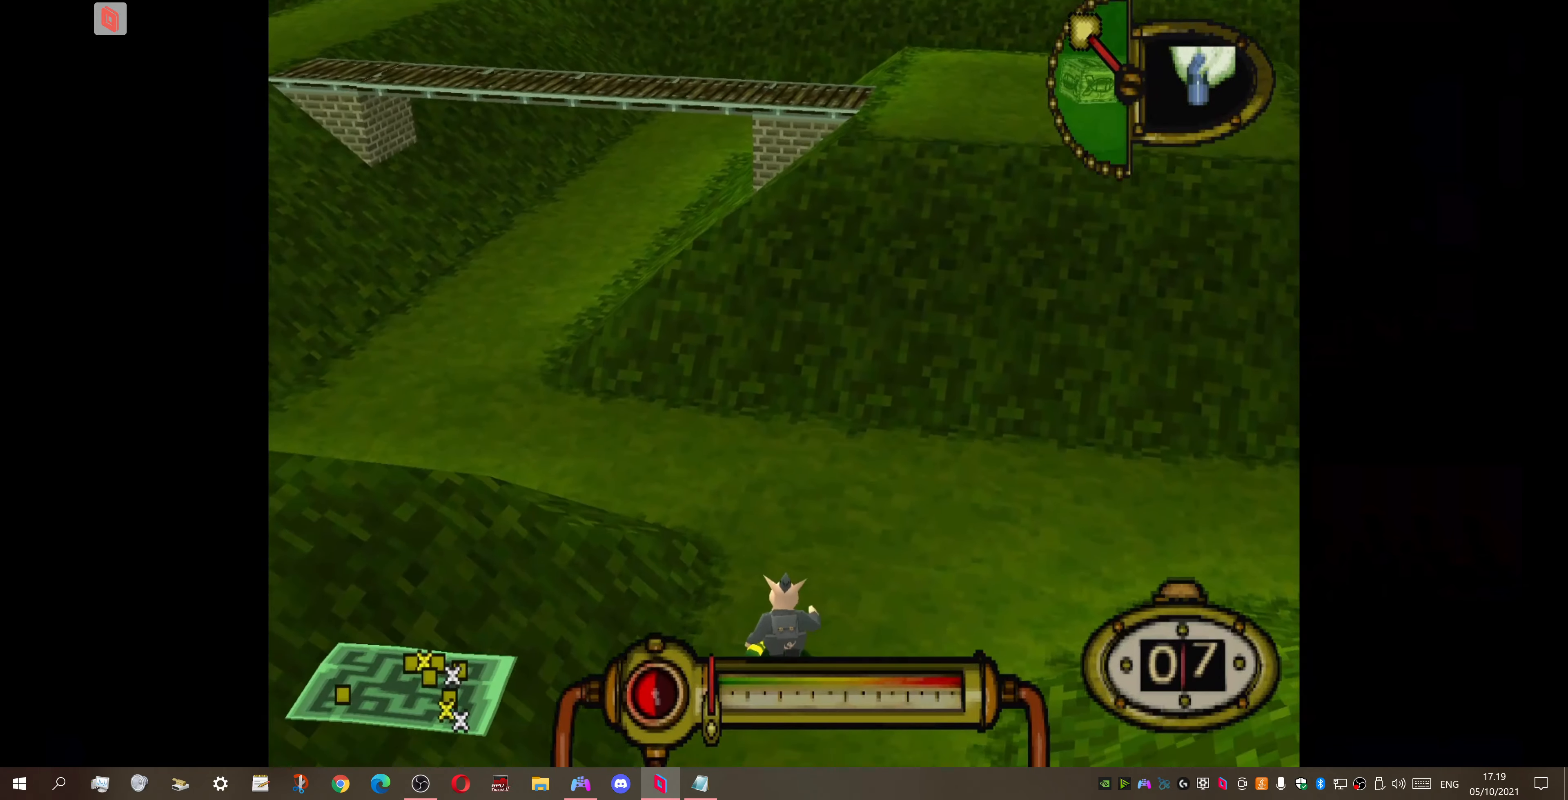
{"buttons": ["DPAD_UP", "DPAD_LEFT"], "right_stick": "center", "events": []}
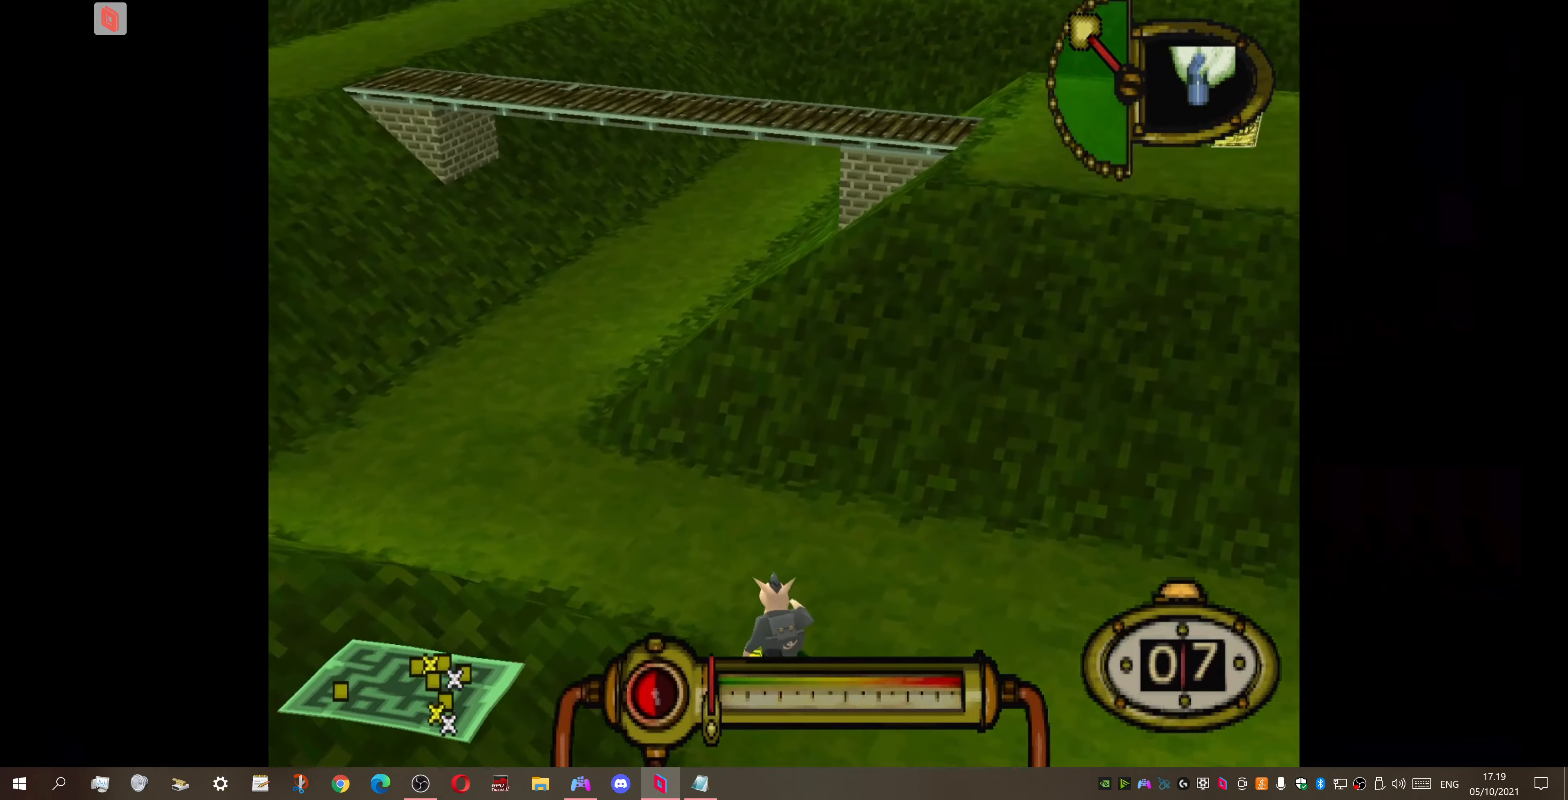
{"buttons": ["DPAD_UP"], "right_stick": "center", "events": [[333, "DPAD_LEFT", "up"]]}
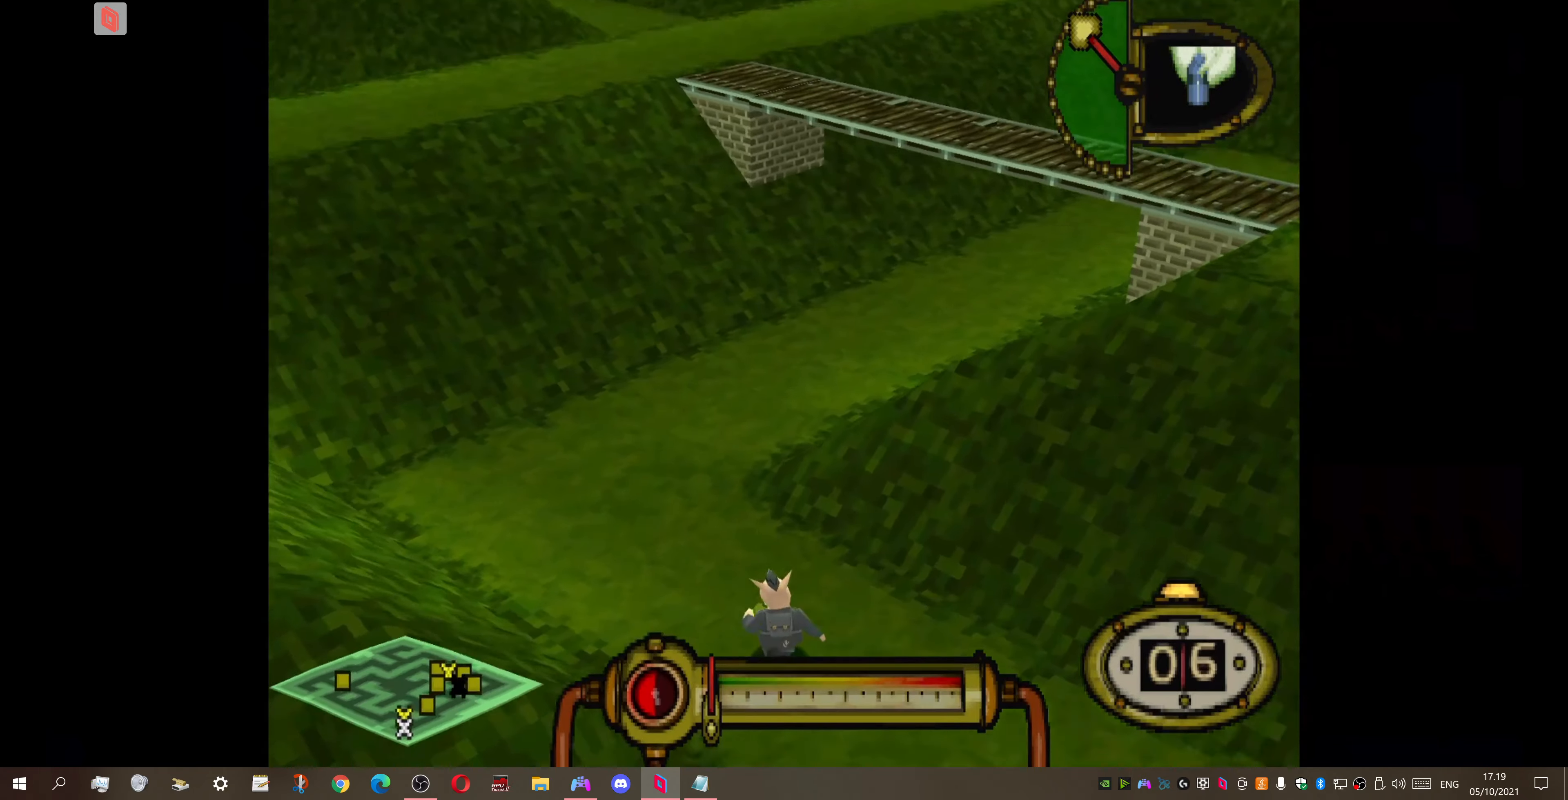
{"buttons": ["DPAD_UP", "DPAD_RIGHT"], "right_stick": "center", "events": [[266, "DPAD_RIGHT", "down"]]}
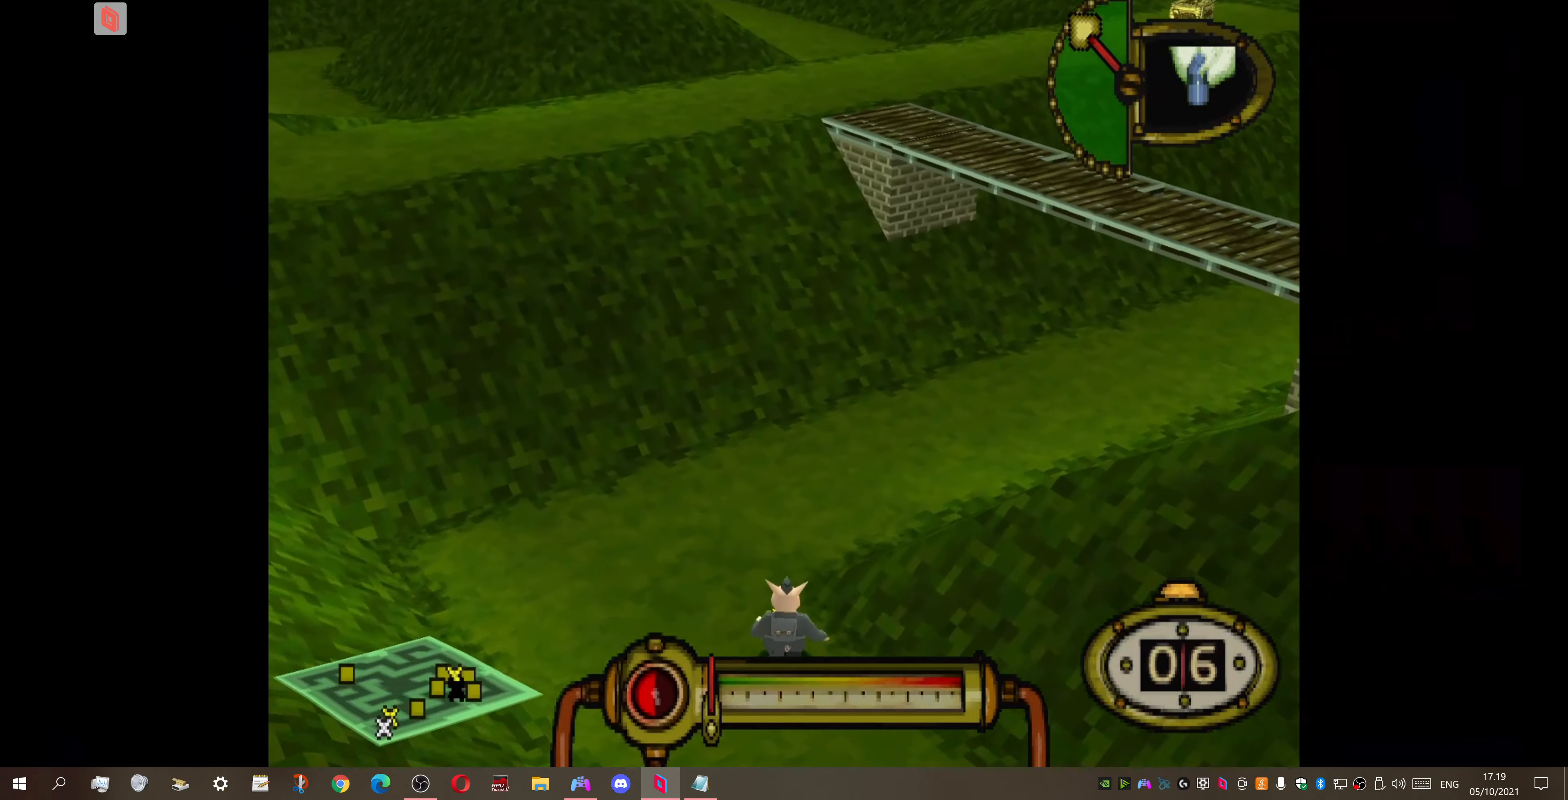
{"buttons": ["DPAD_UP", "DPAD_RIGHT"], "right_stick": "center", "events": []}
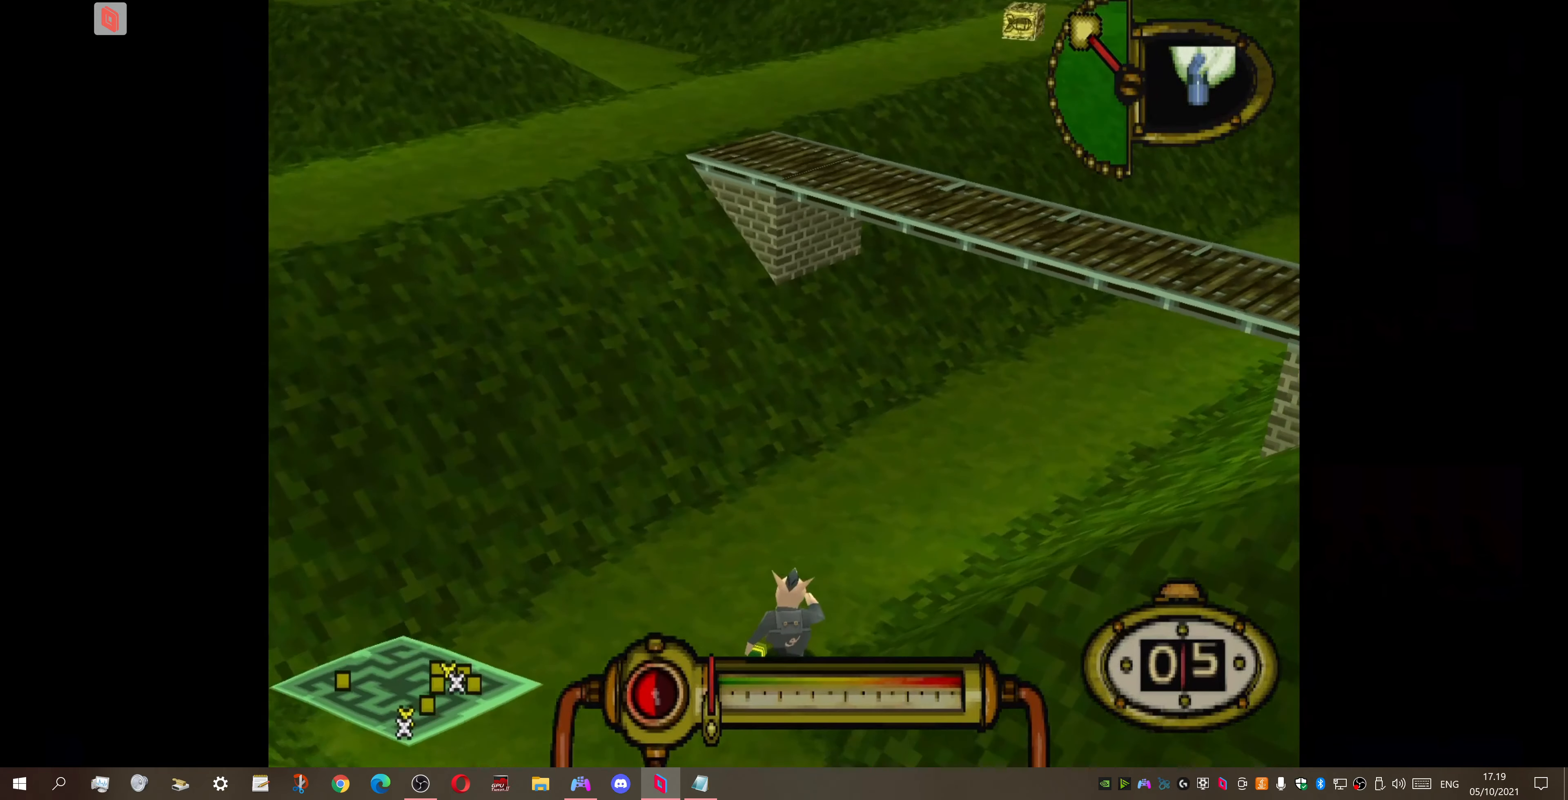
{"buttons": ["DPAD_UP"], "right_stick": "center", "events": [[333, "DPAD_RIGHT", "up"]]}
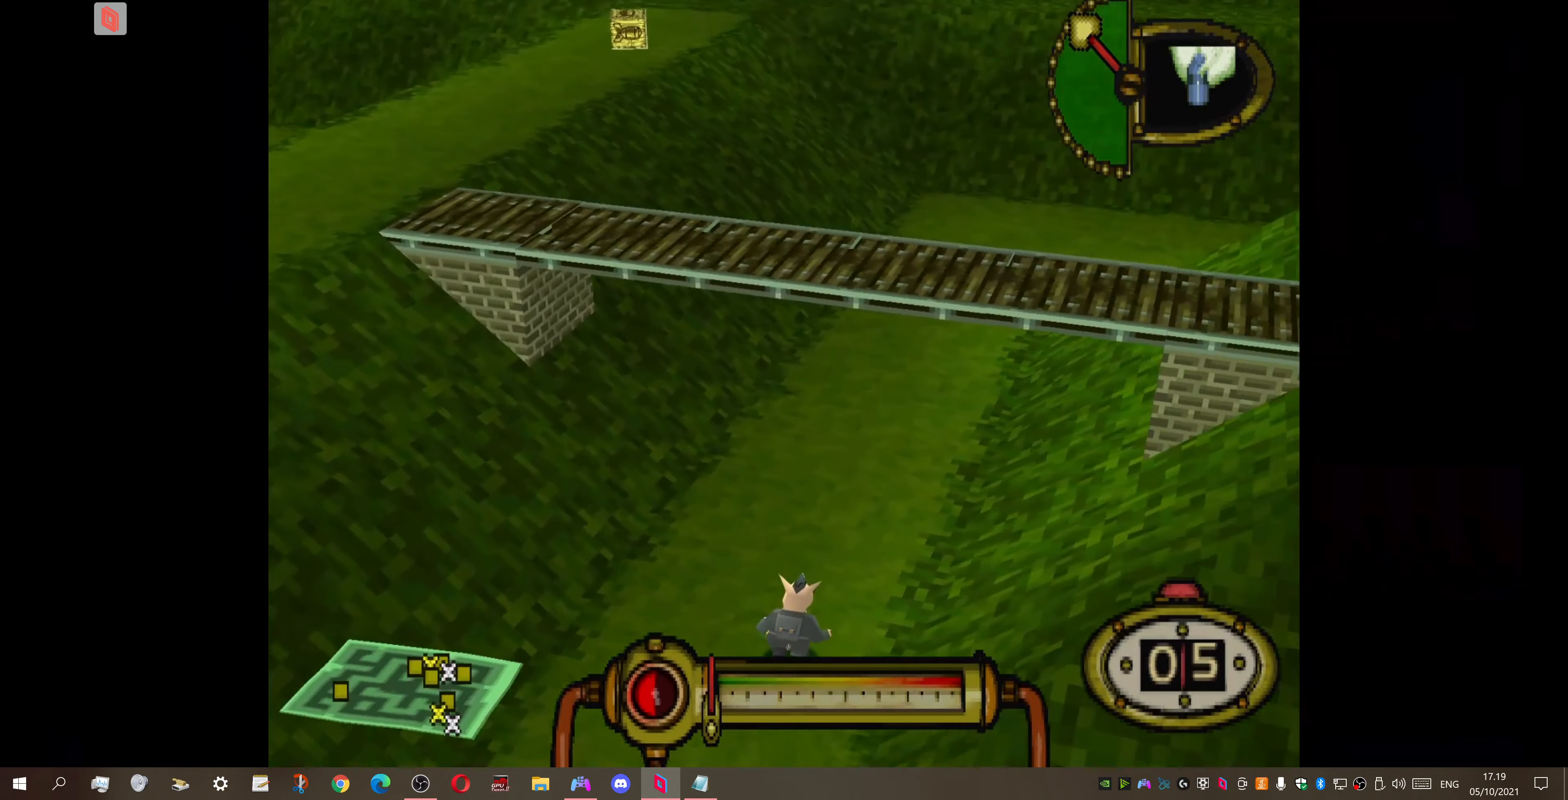
{"buttons": ["DPAD_UP"], "right_stick": "center", "events": []}
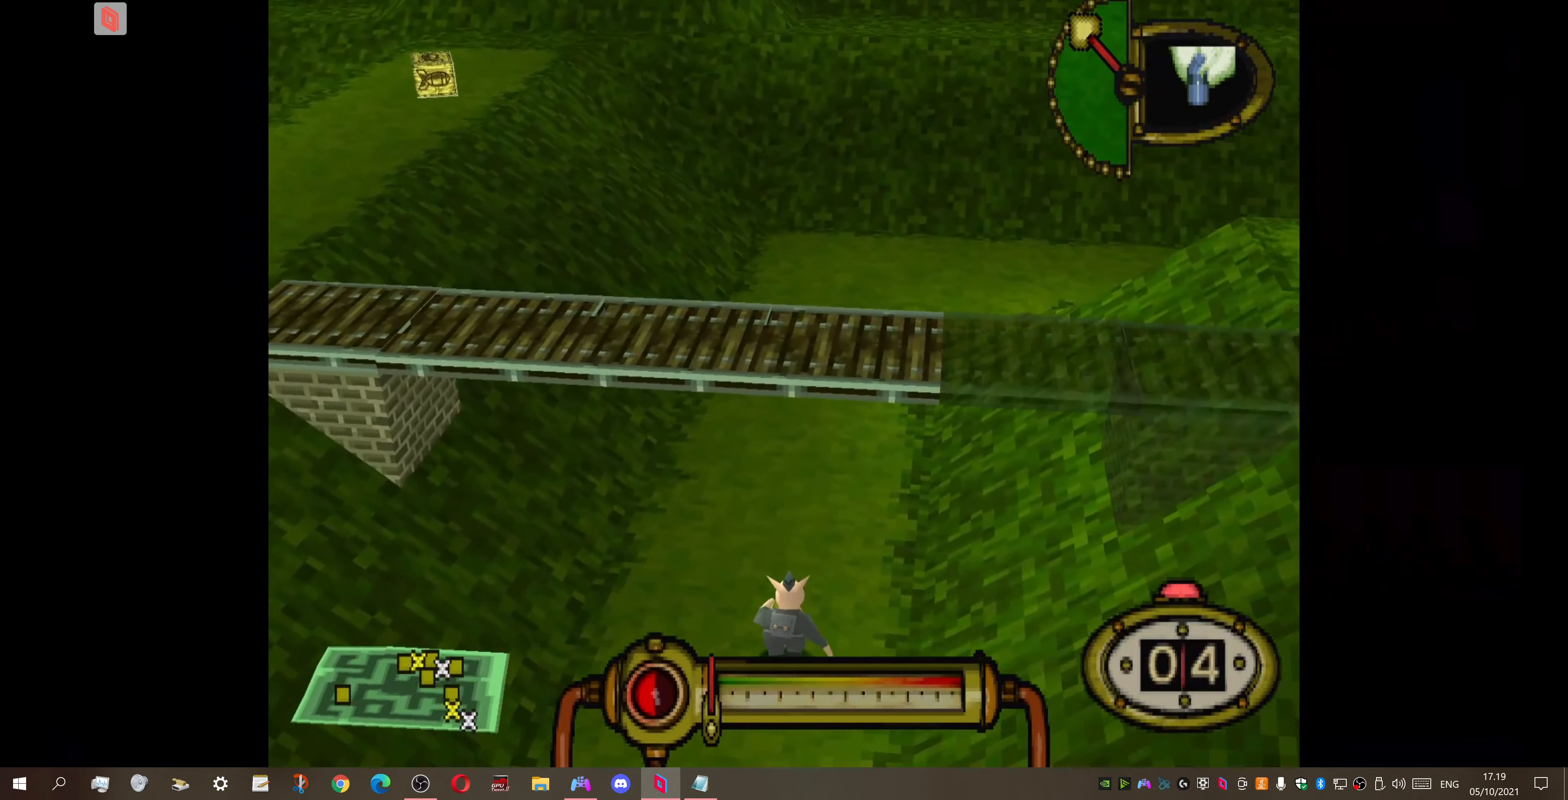
{"buttons": ["DPAD_UP", "DPAD_LEFT"], "right_stick": "center", "events": [[200, "DPAD_LEFT", "down"]]}
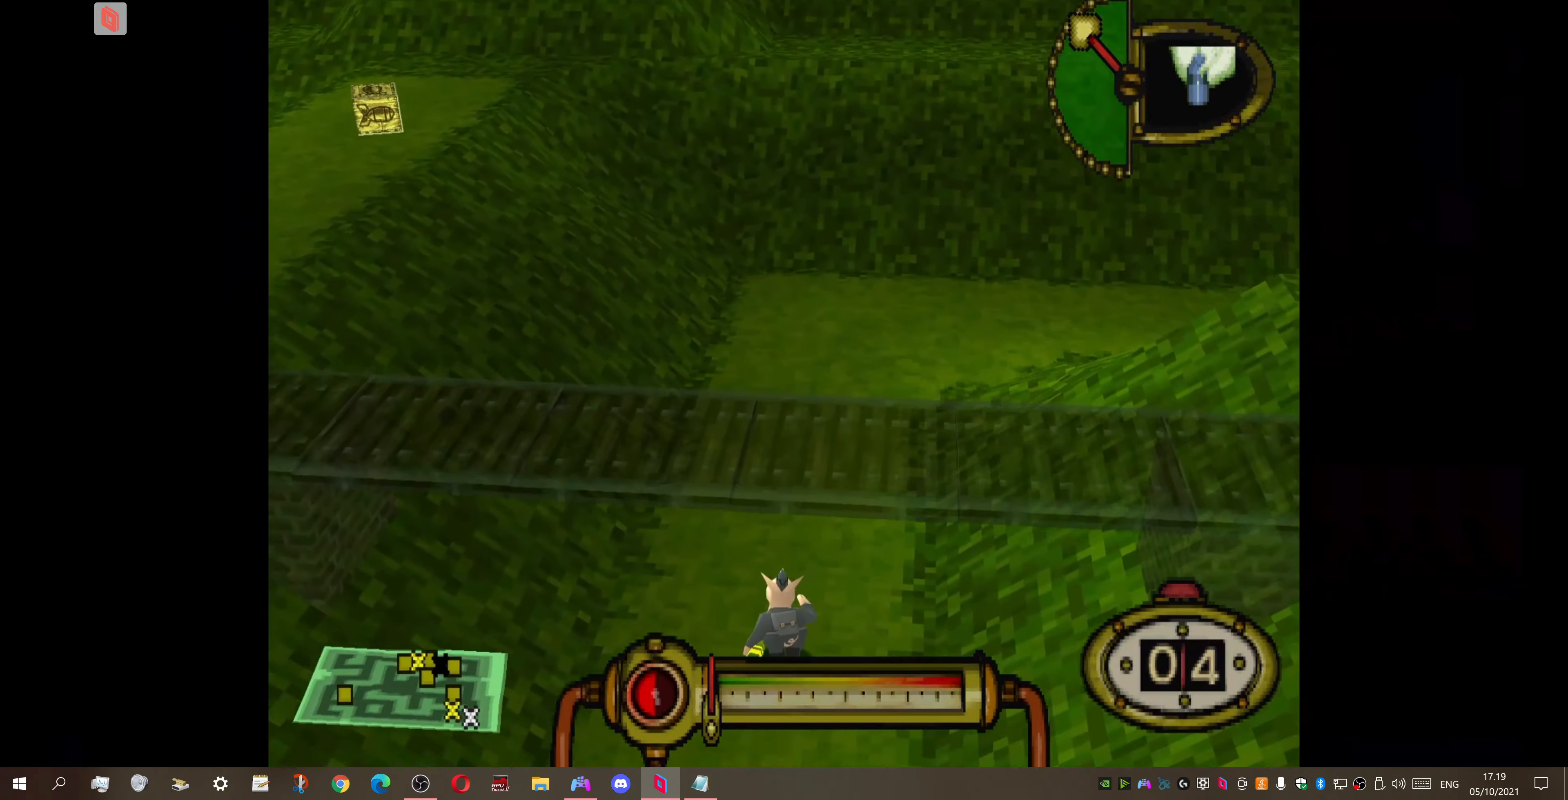
{"buttons": ["DPAD_LEFT"], "right_stick": "center", "events": [[466, "DPAD_UP", "up"]]}
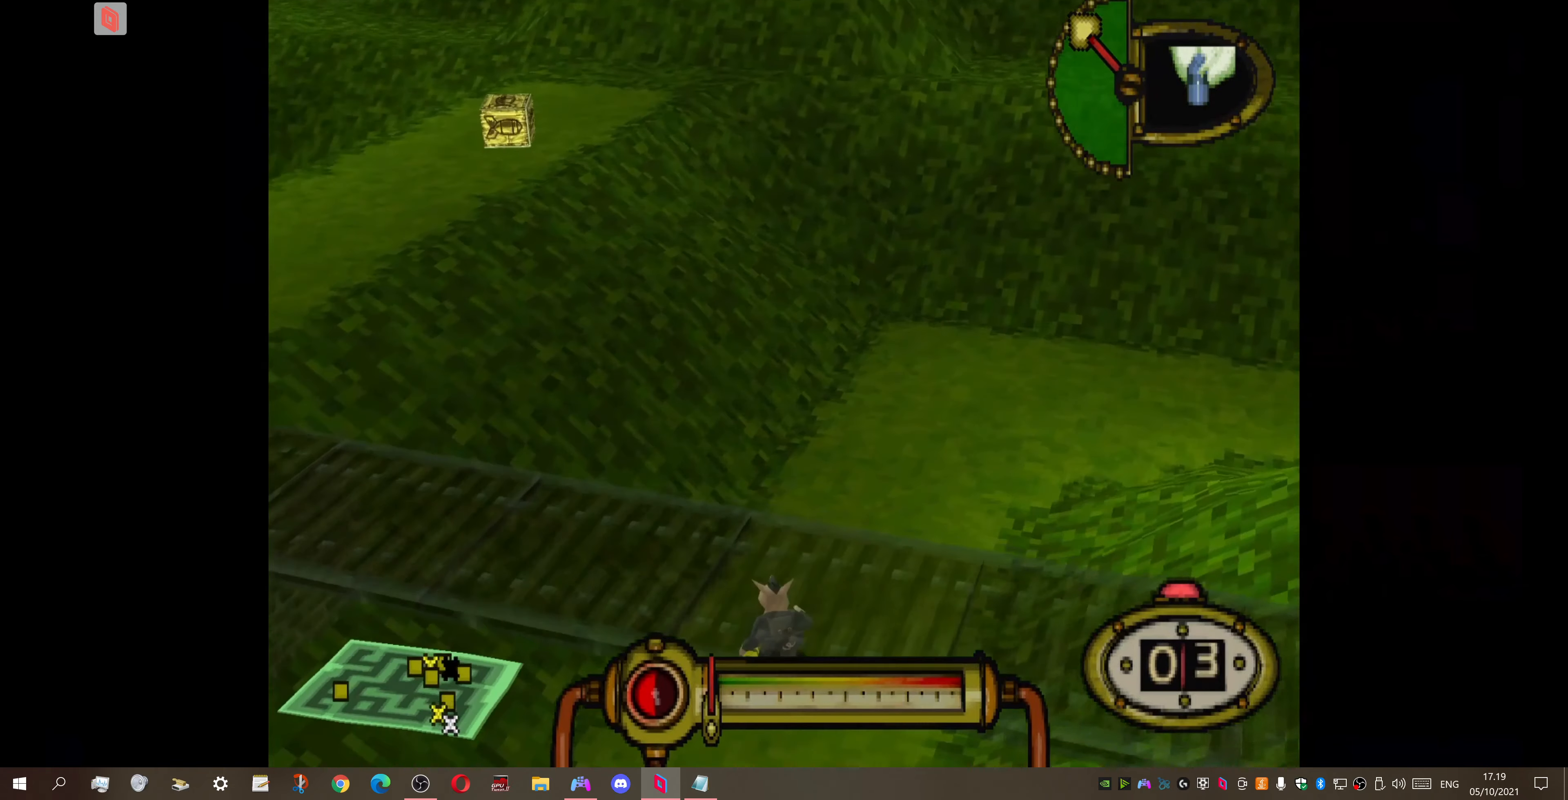
{"buttons": ["L1"], "right_stick": "center", "events": [[467, "DPAD_LEFT", "up"], [500, "L1", "down"]]}
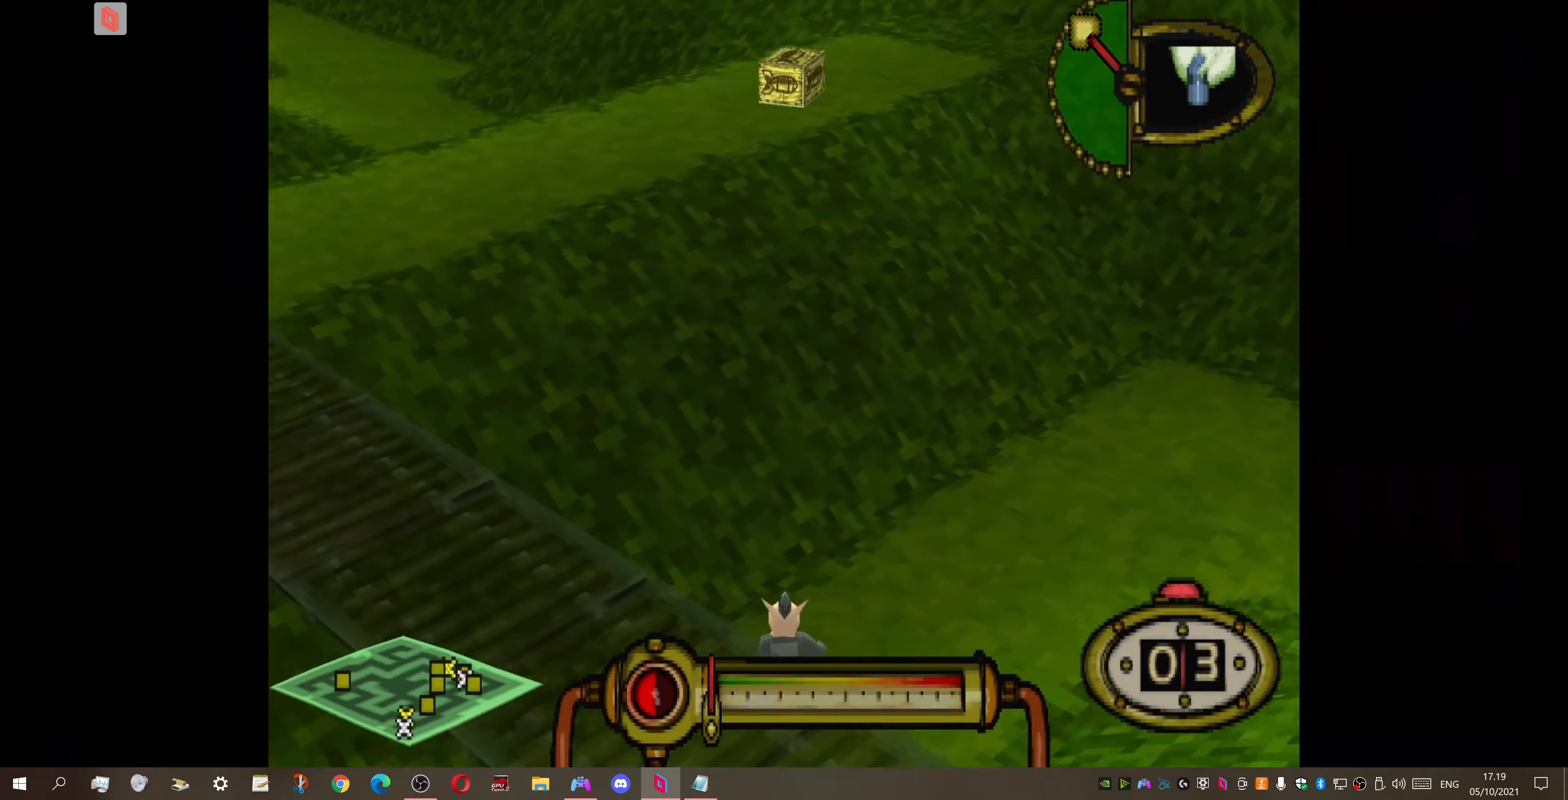
{"buttons": ["L1"], "right_stick": "center", "events": []}
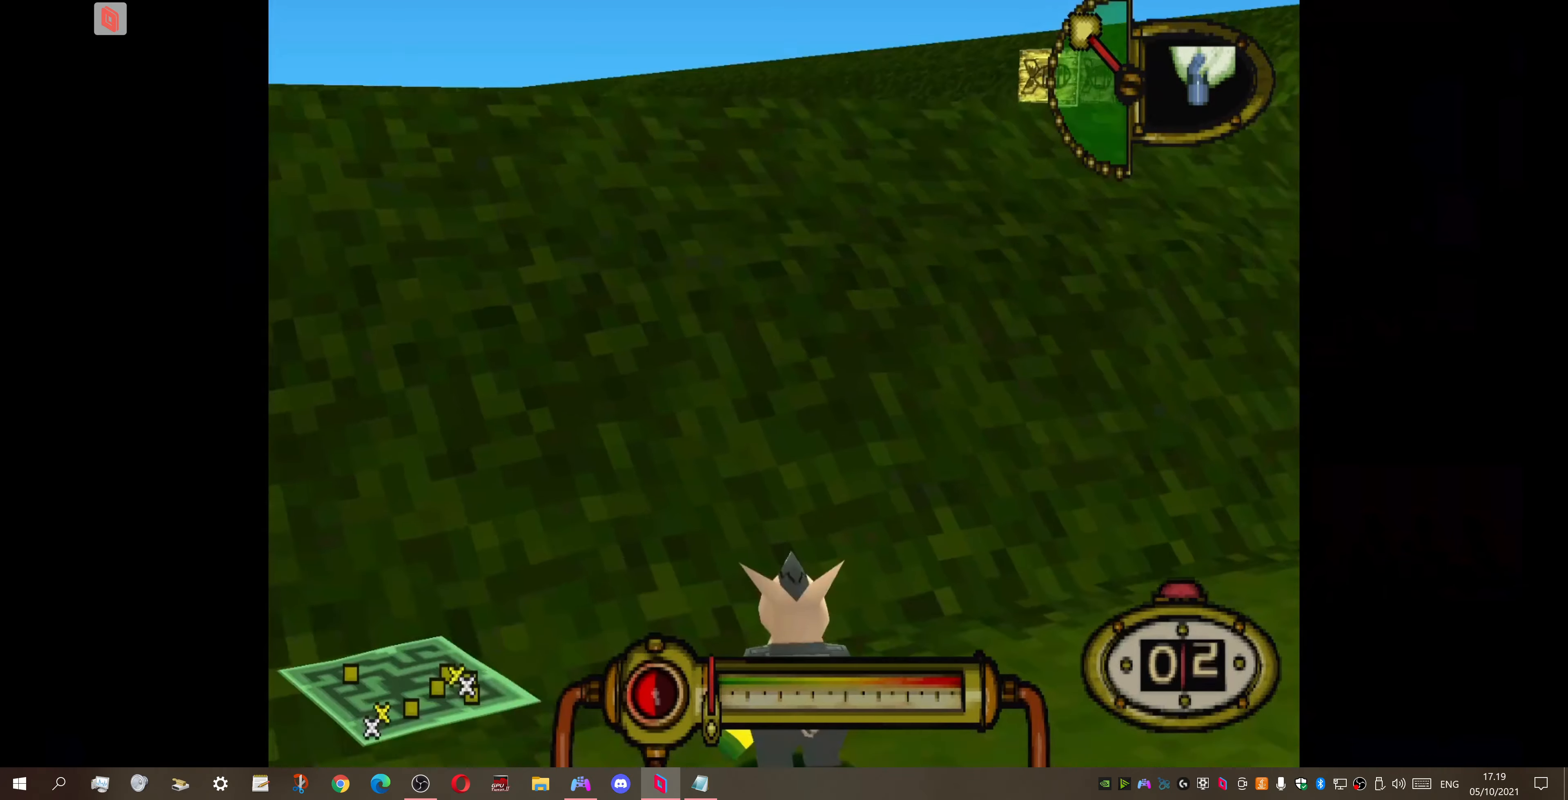
{"buttons": ["L1"], "right_stick": "center", "events": []}
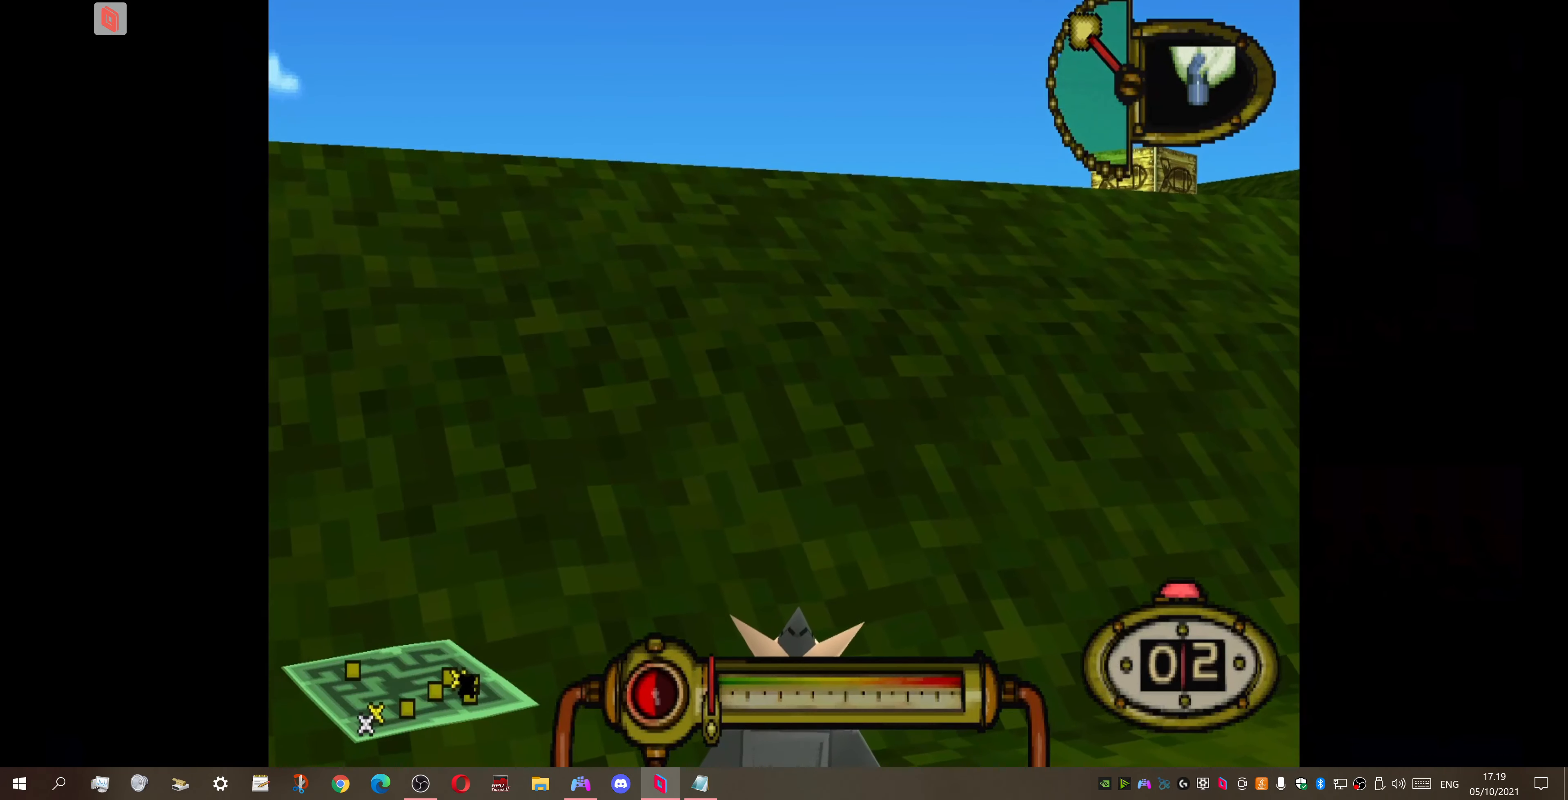
{"buttons": ["L1"], "right_stick": "center", "events": []}
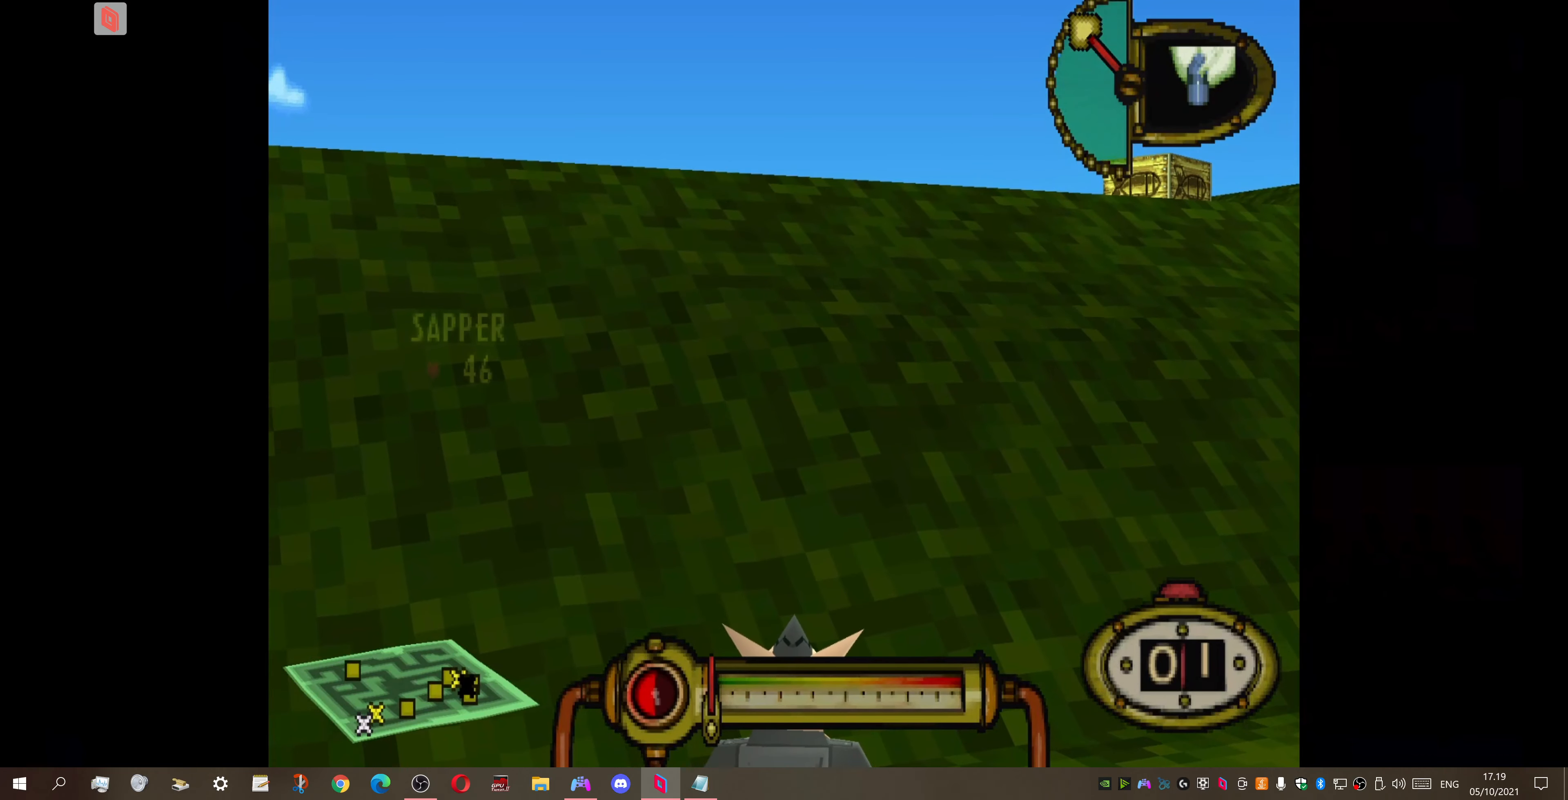
{"buttons": ["CROSS", "DPAD_LEFT"], "right_stick": "center", "events": [[200, "DPAD_LEFT", "down"], [200, "L1", "up"], [334, "CROSS", "down"]]}
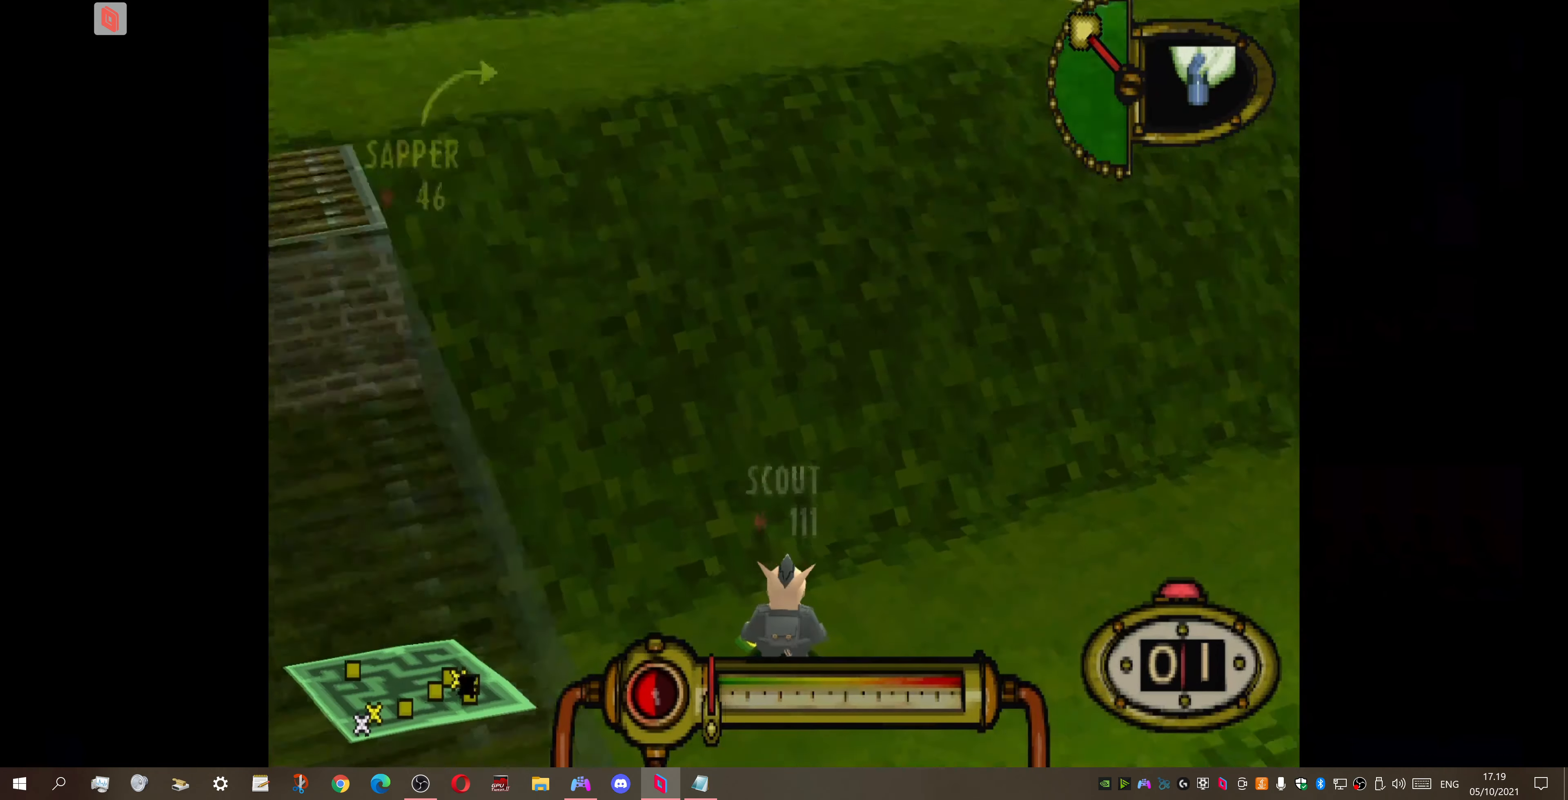
{"buttons": ["CROSS"], "right_stick": "center", "events": [[167, "DPAD_LEFT", "up"]]}
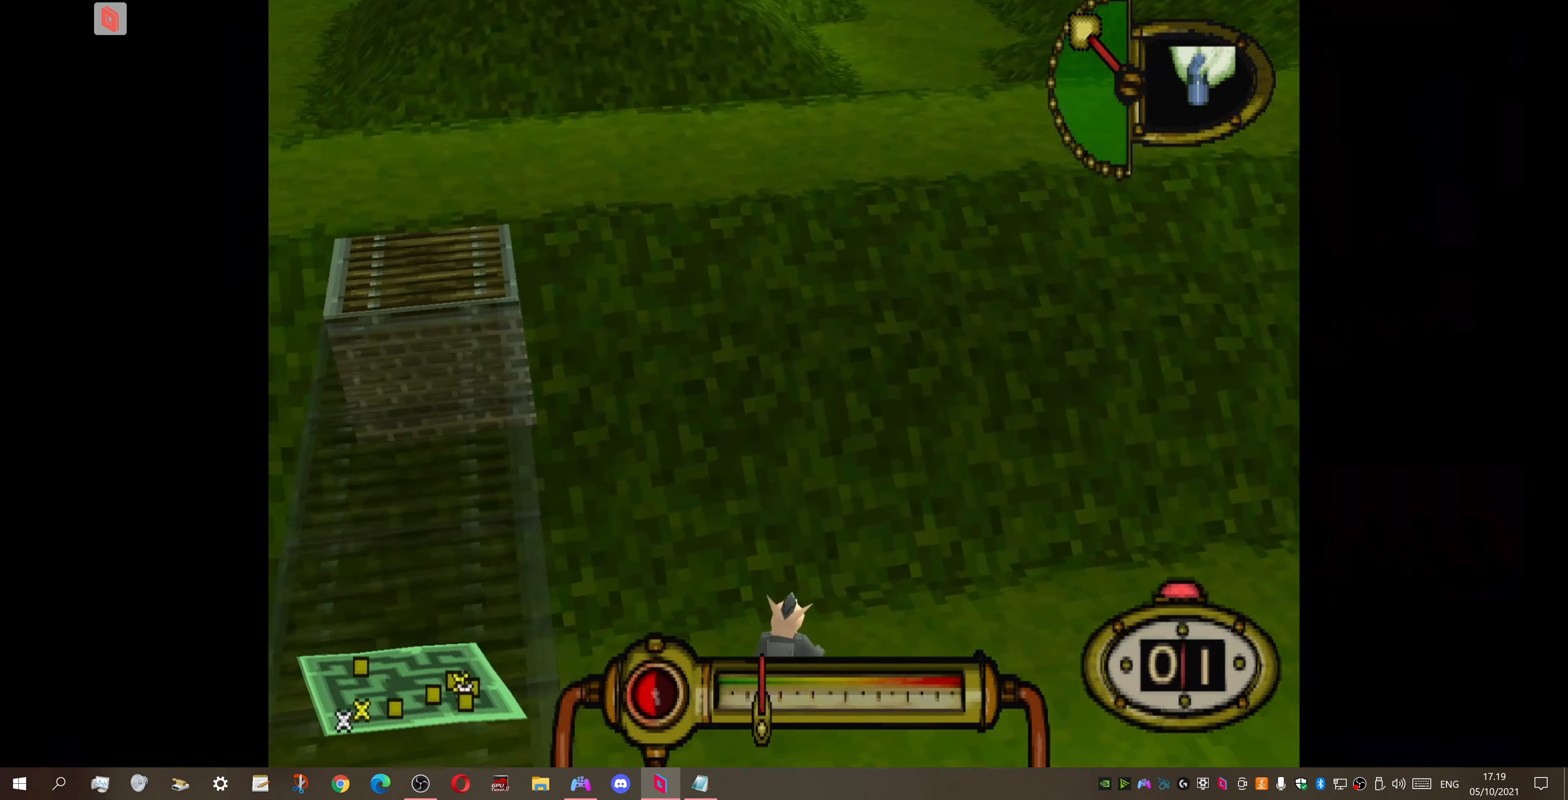
{"buttons": ["CROSS"], "right_stick": "center", "events": [[334, "DPAD_LEFT", "down"], [467, "DPAD_LEFT", "up"]]}
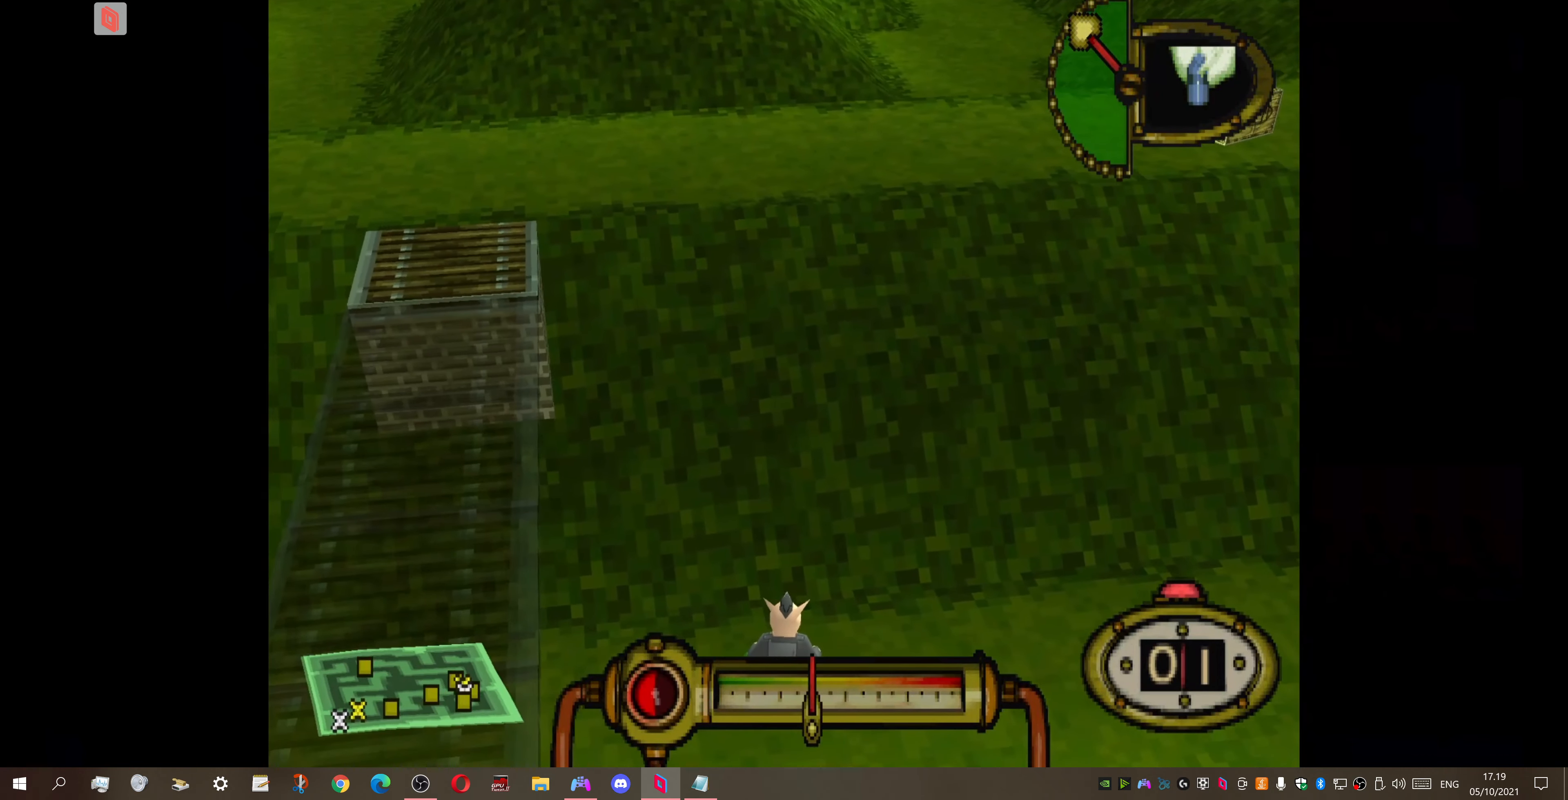
{"buttons": ["CROSS"], "right_stick": "center", "events": []}